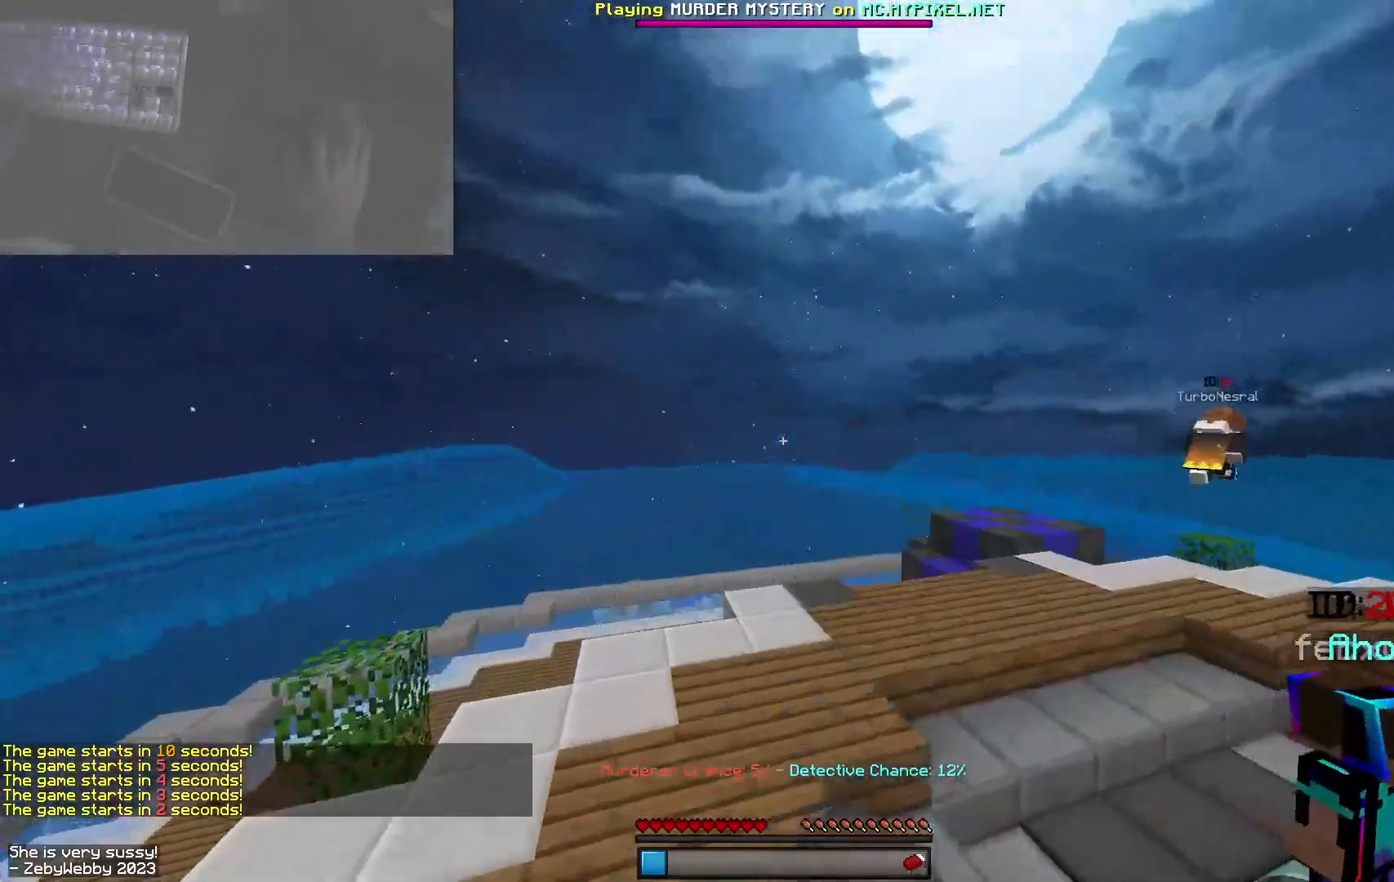
Gameplay with keyboard and mouse; each line is a JSON object with the keys and mouse buttons held at the frame after it. "events" lists presses ("down") and releases ("up") of "a", "d", "s", "sneak", "space", "w", "mouse_left" and "mouse_right" between this image and that frame as [ms after this image, input, new state], when the widget could be followed in between. "mouse_left", "mouse_right" = the "left", "right" buttons of the "mouse" list. No other keys are recorded. Fast repeated clicks can show as one long hold. Mouse movement is not recorded. Key names are as the overlay labels them; some are game actions (e.g. jump) rather than physical keys.
{"keys": ["space", "w"], "mouse": [], "events": [[100, "mouse_left", "up"], [167, "mouse_left", "down"], [484, "mouse_left", "up"]]}
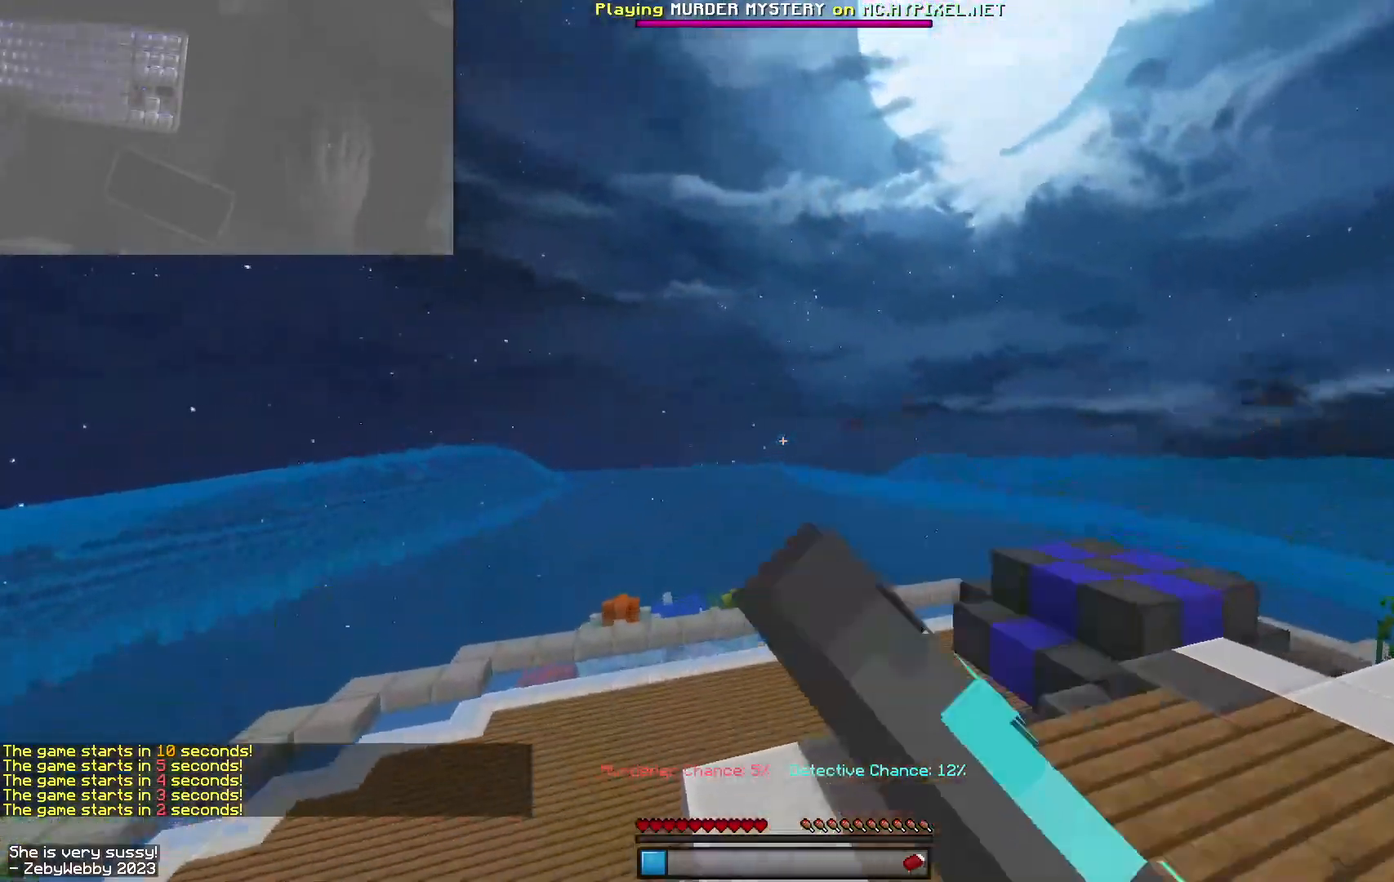
{"keys": ["space", "w"], "mouse": [], "events": [[17, "mouse_left", "down"], [100, "mouse_left", "up"]]}
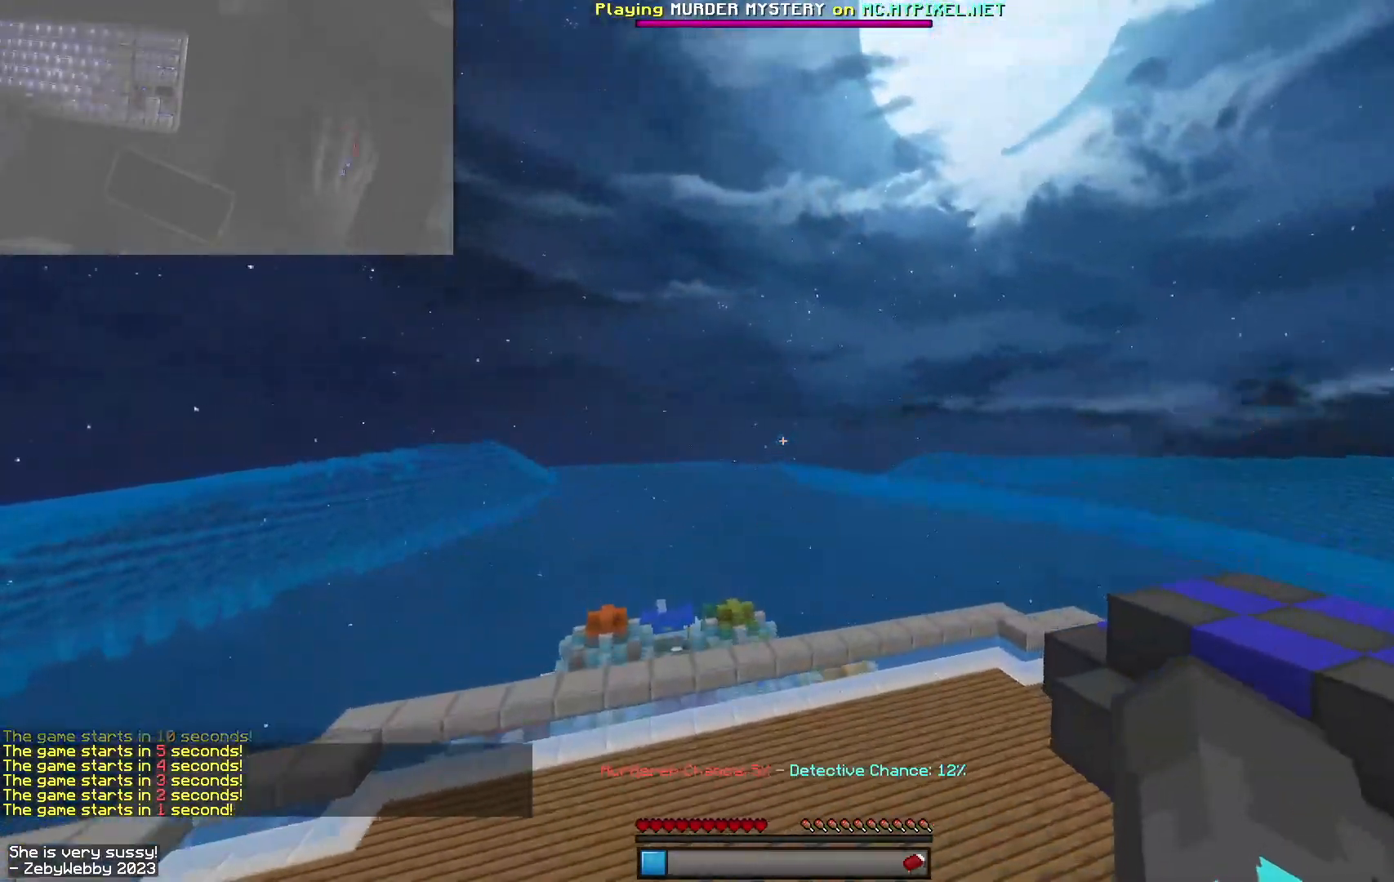
{"keys": ["space", "w"], "mouse": [], "events": [[400, "mouse_left", "down"], [434, "mouse_left", "up"]]}
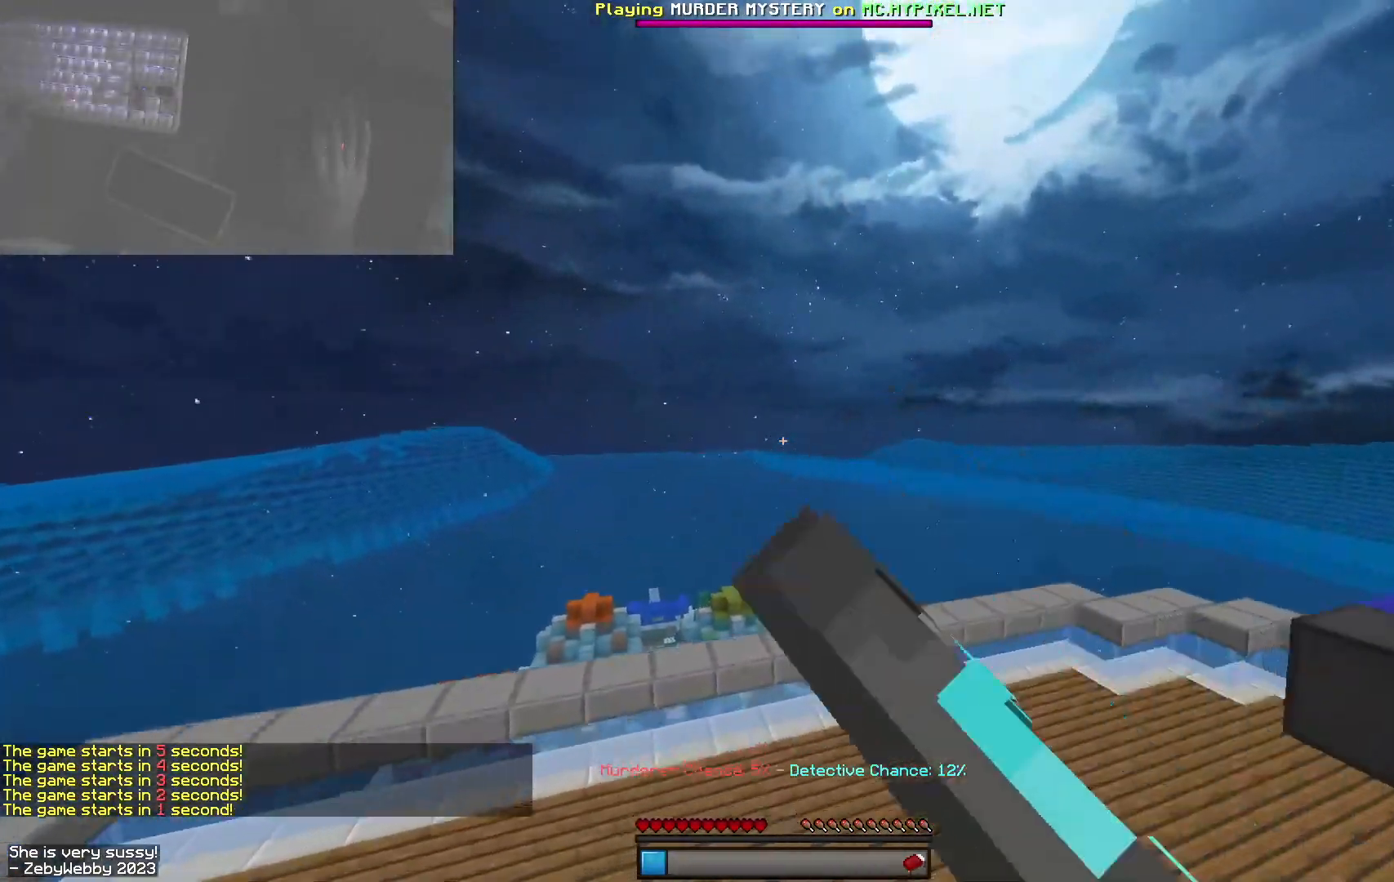
{"keys": ["a", "w"], "mouse": [], "events": [[84, "mouse_left", "down"], [150, "mouse_left", "up"], [450, "space", "up"], [500, "a", "down"]]}
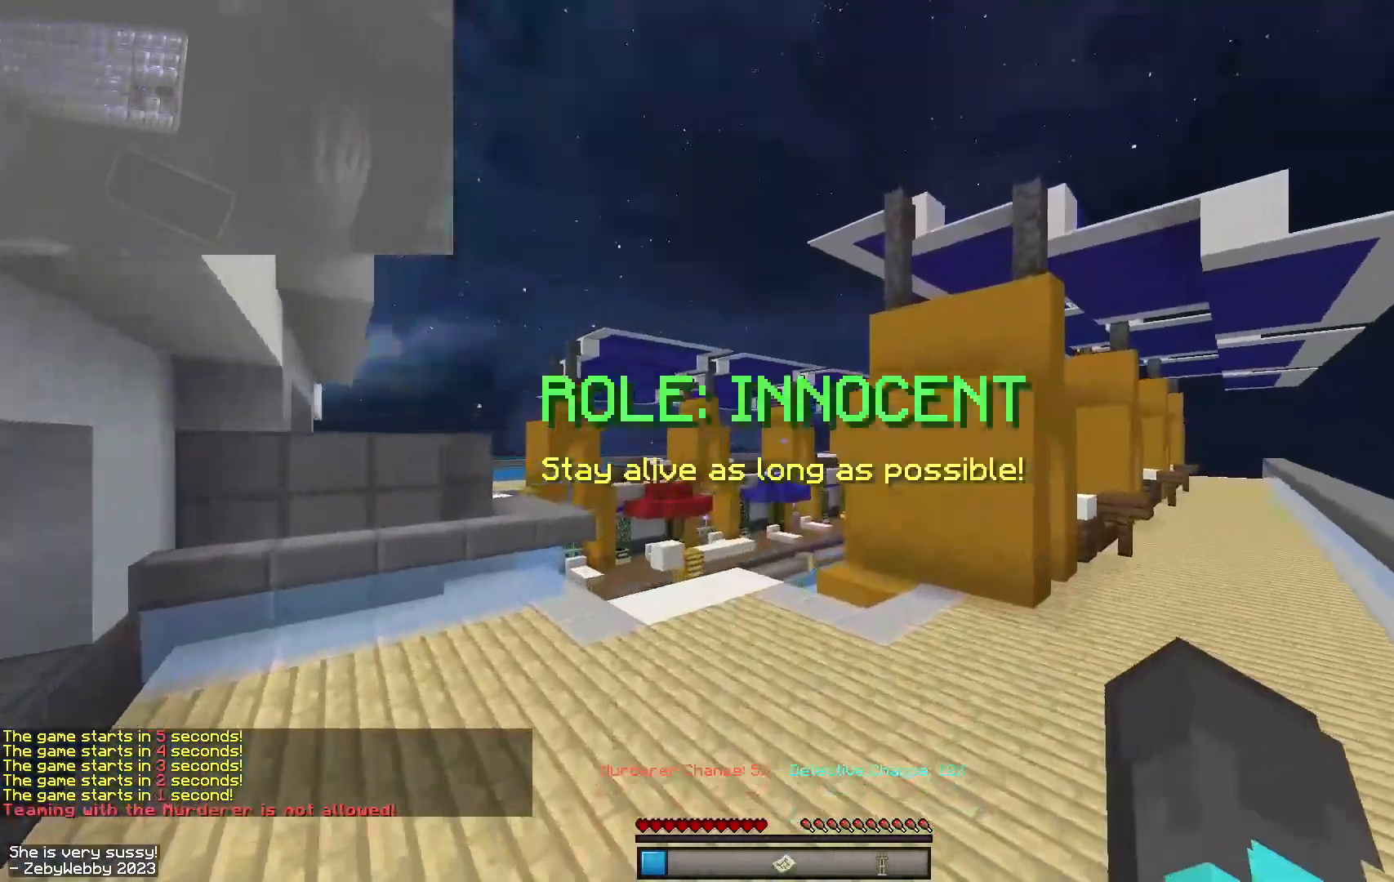
{"keys": ["space", "w"], "mouse": [], "events": [[34, "space", "down"], [184, "a", "up"]]}
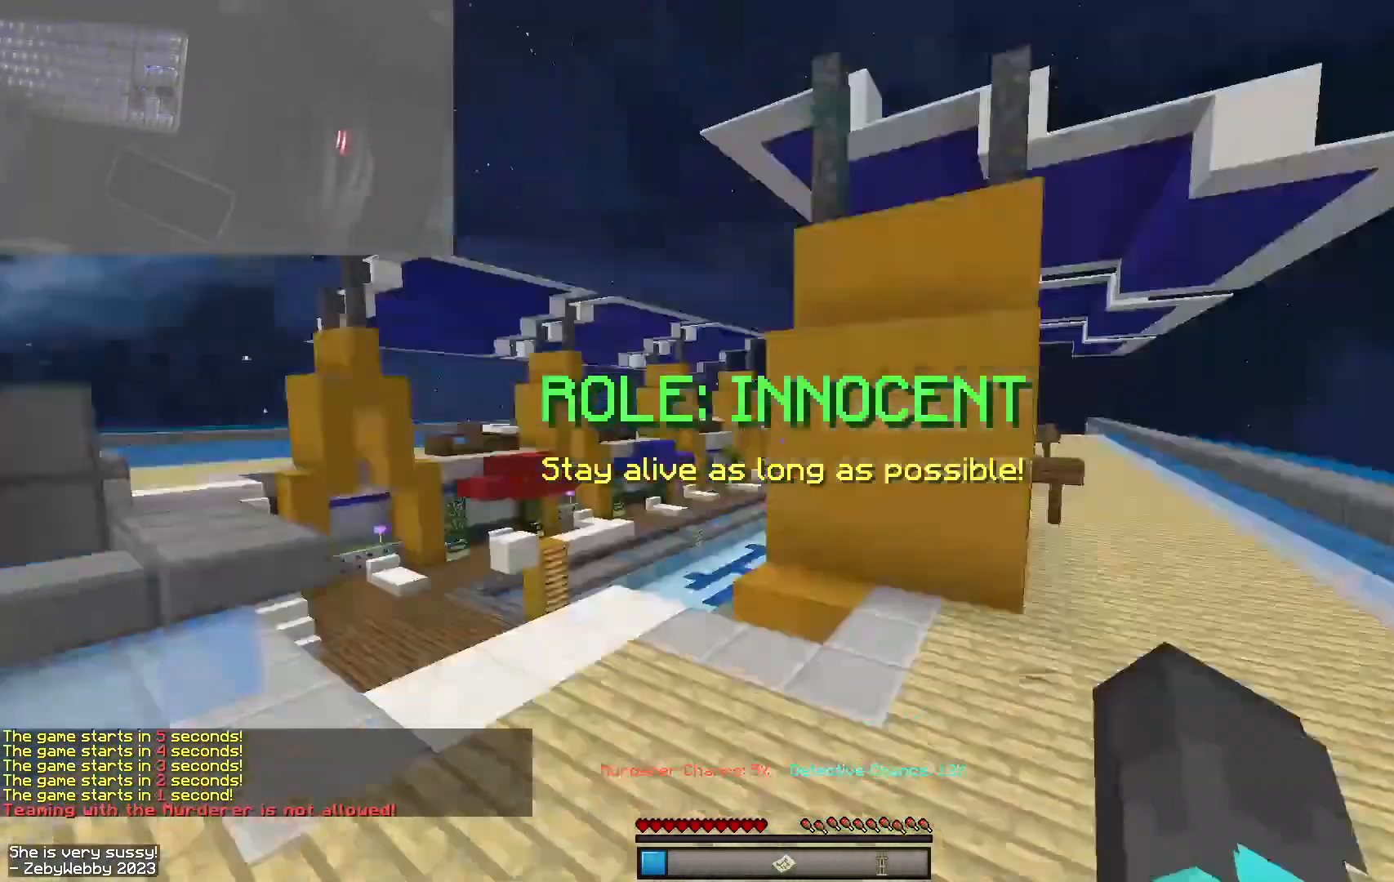
{"keys": ["a", "space", "w"], "mouse": [], "events": [[417, "a", "down"]]}
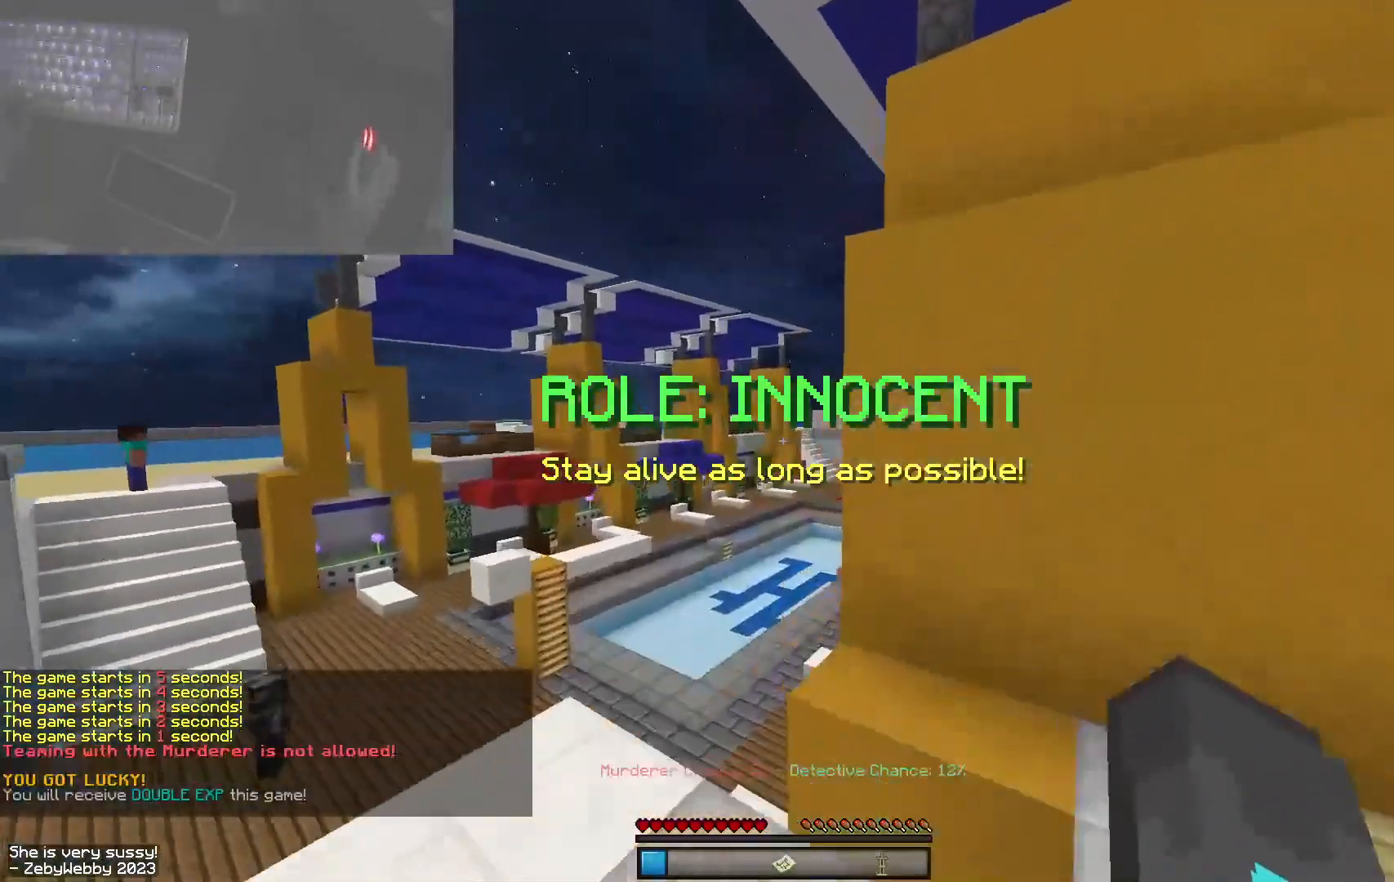
{"keys": ["a", "space", "w"], "mouse": [], "events": [[267, "a", "up"], [484, "a", "down"]]}
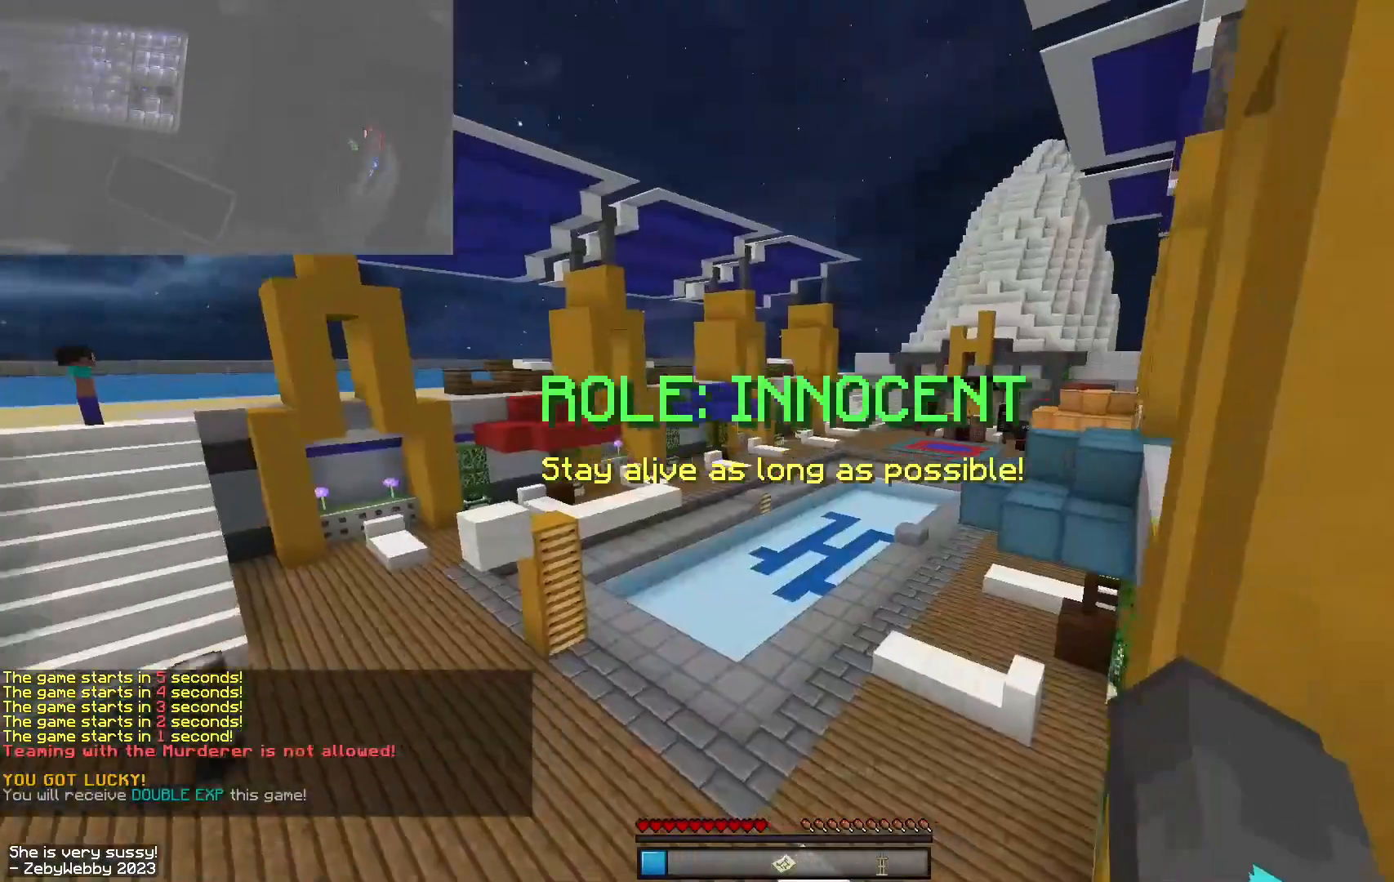
{"keys": ["a", "space", "w"], "mouse": [], "events": []}
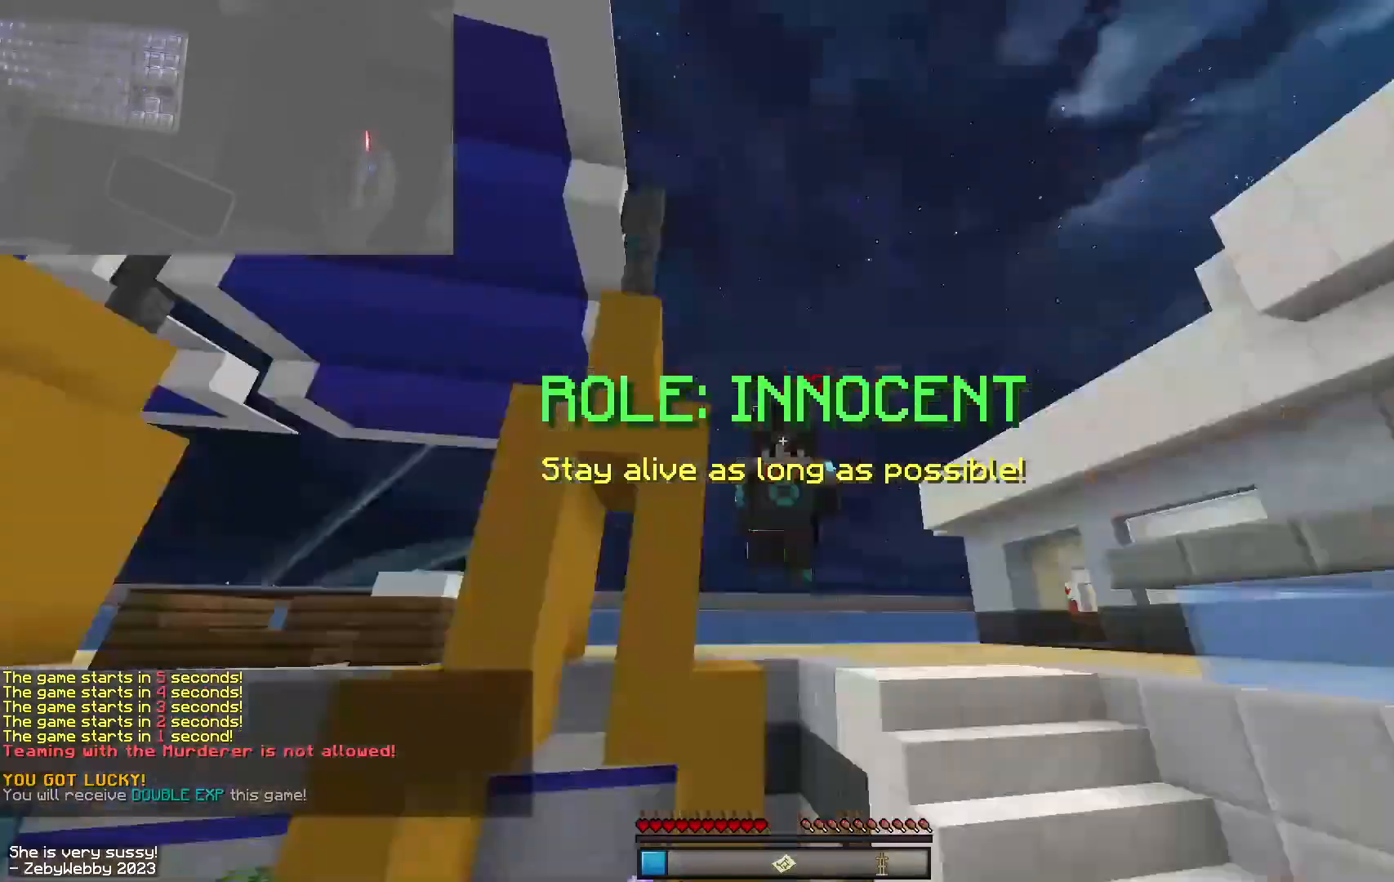
{"keys": ["a", "space", "w"], "mouse": [], "events": []}
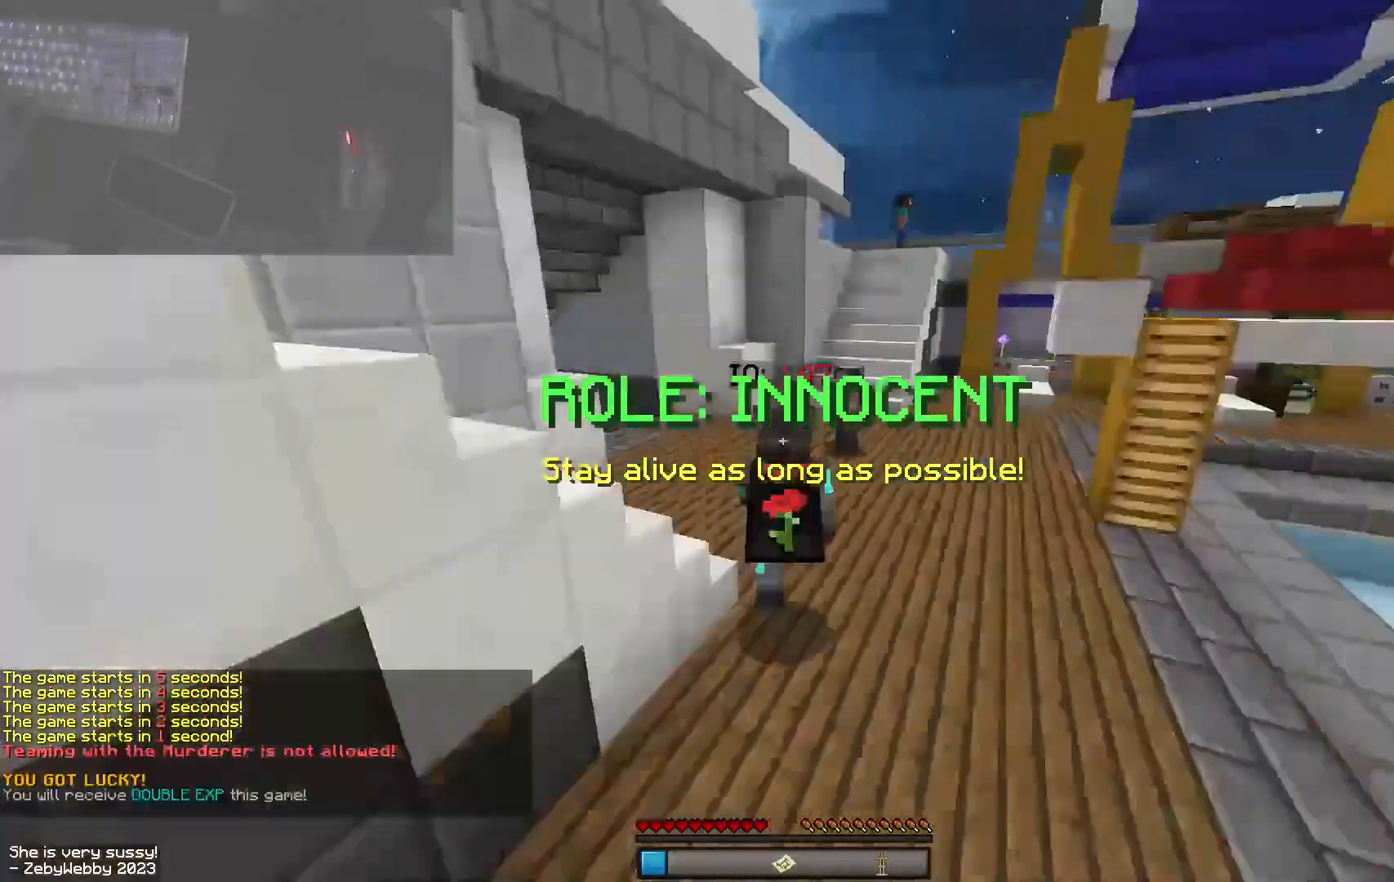
{"keys": ["a", "space", "w"], "mouse": [], "events": [[384, "a", "up"], [467, "a", "down"]]}
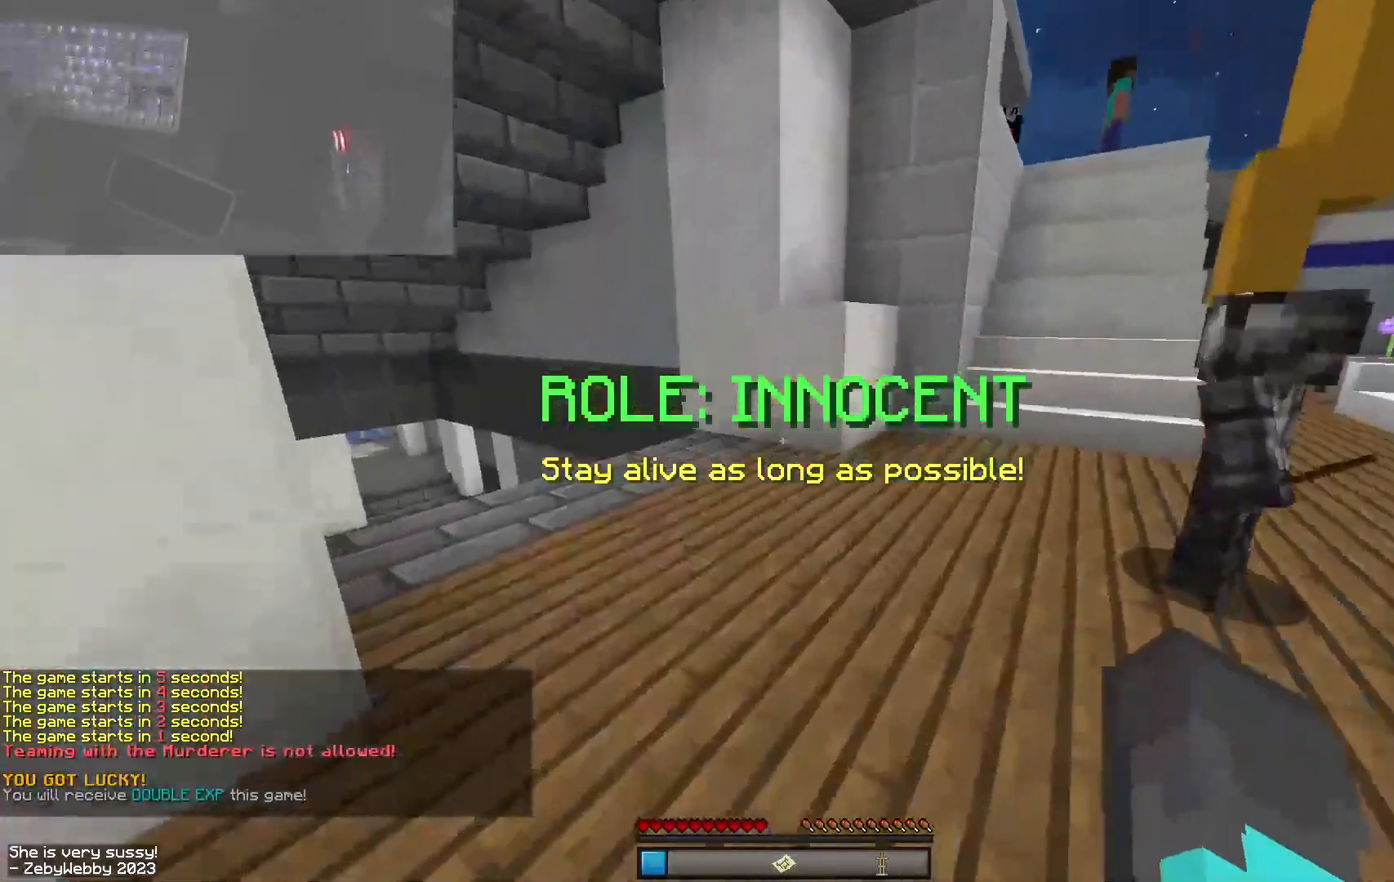
{"keys": ["a", "space", "w"], "mouse": [], "events": [[17, "a", "up"], [367, "a", "down"]]}
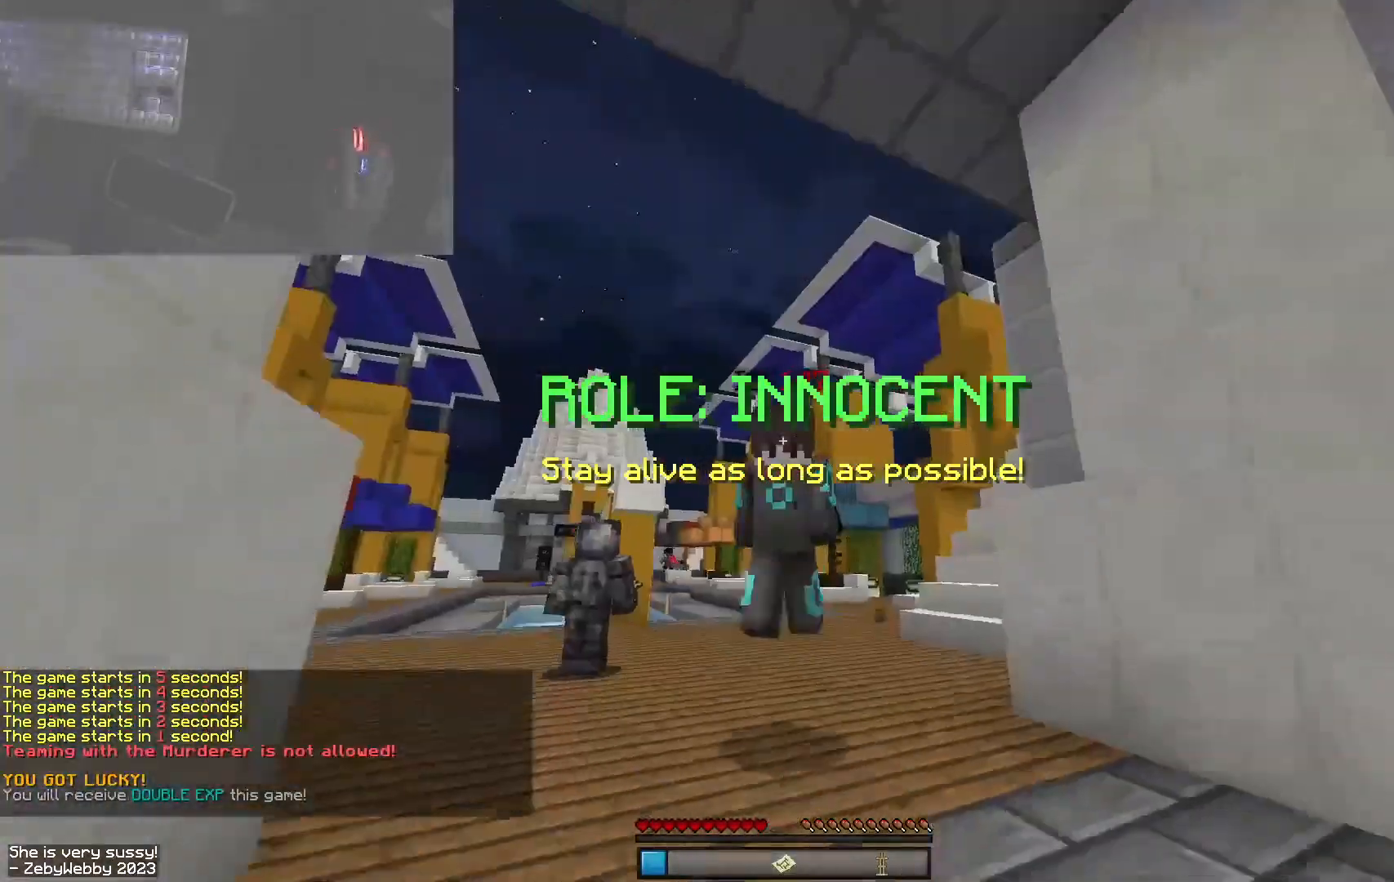
{"keys": ["a", "space", "w"], "mouse": ["right"], "events": [[34, "mouse_right", "down"], [317, "mouse_left", "down"], [434, "mouse_left", "up"]]}
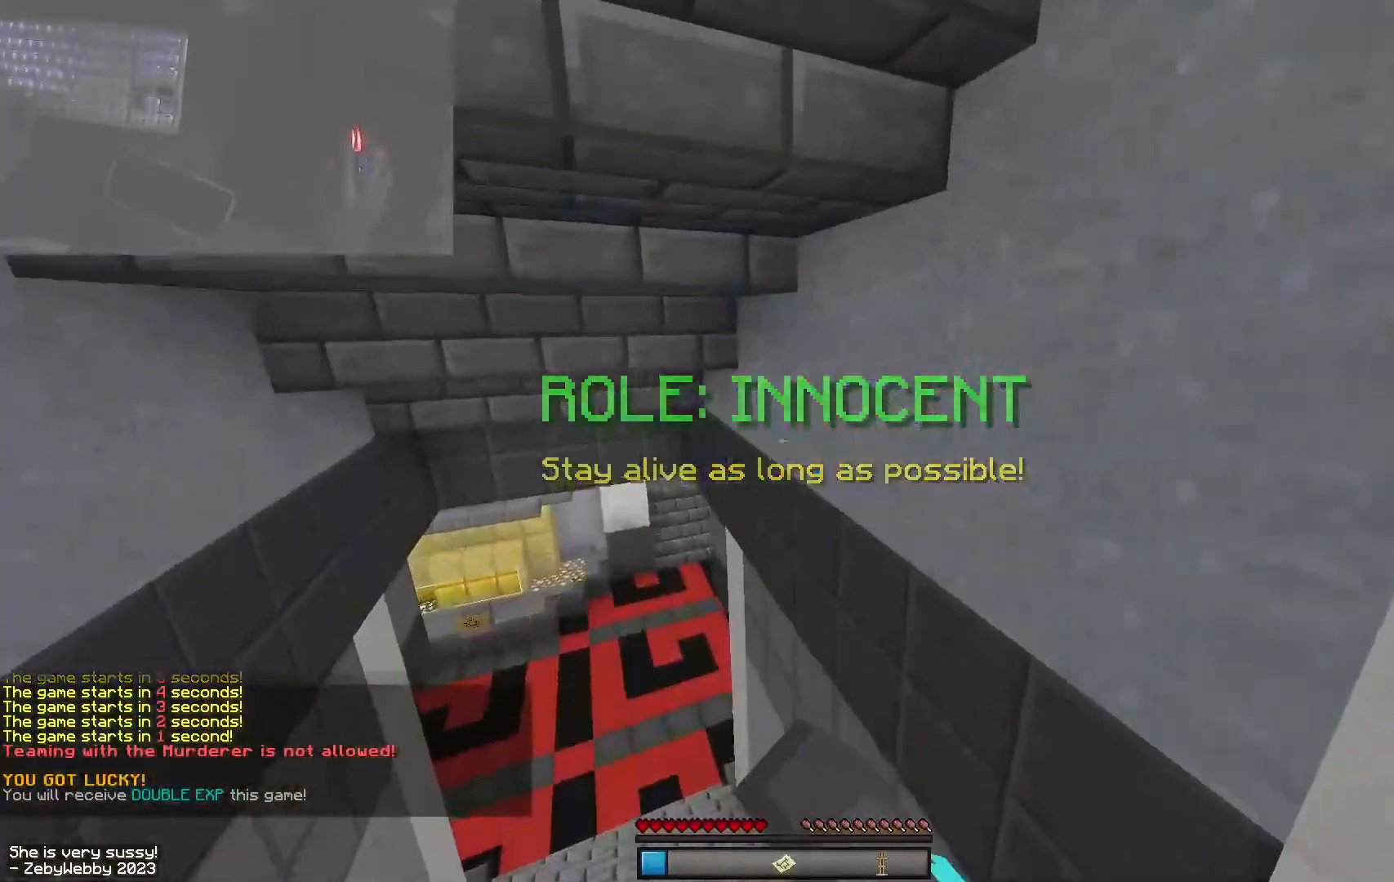
{"keys": ["space", "w"], "mouse": [], "events": [[184, "a", "up"], [267, "mouse_right", "up"], [384, "space", "up"], [467, "space", "down"]]}
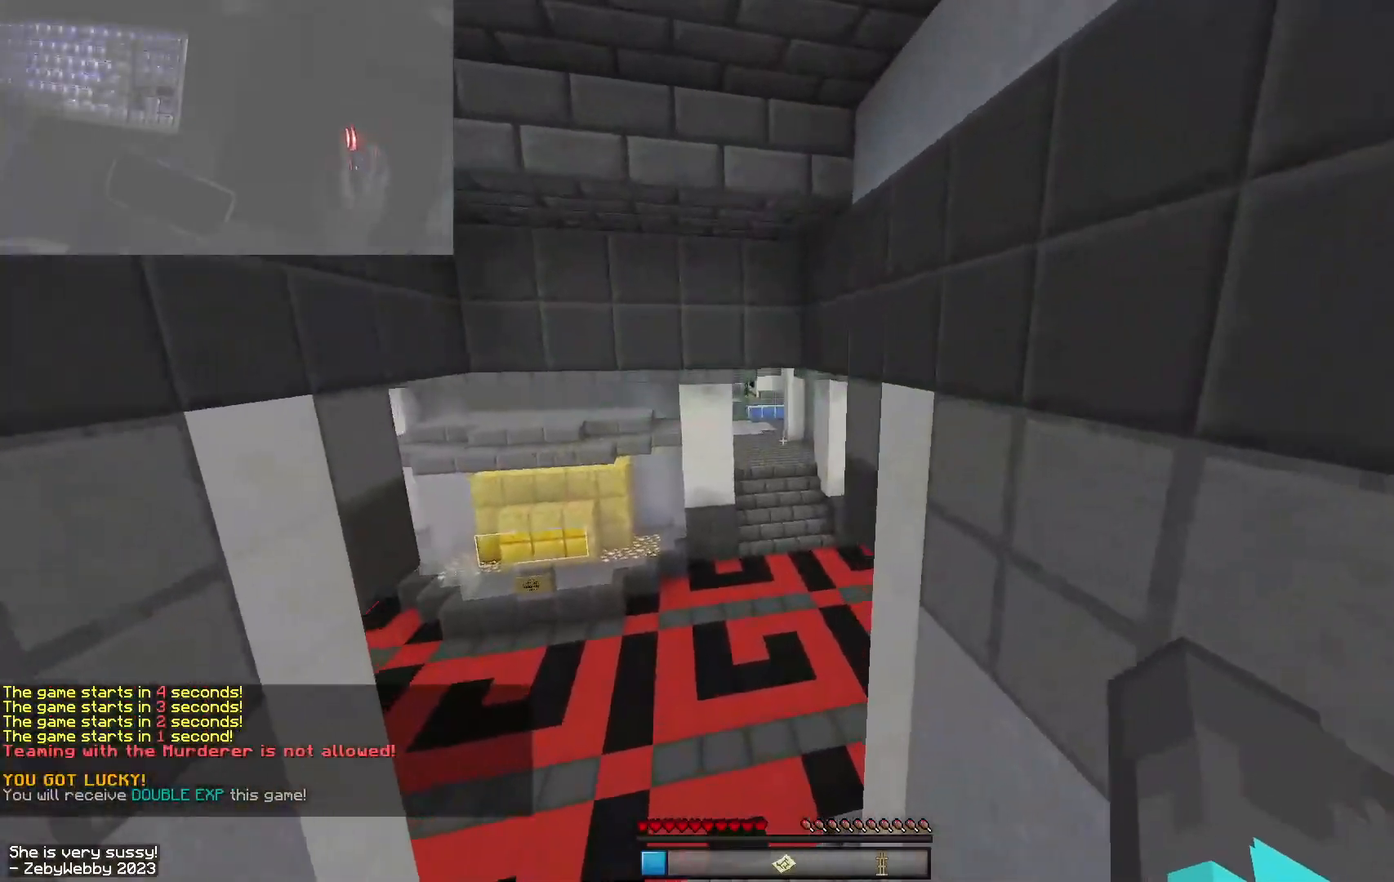
{"keys": ["w"], "mouse": [], "events": [[384, "space", "up"]]}
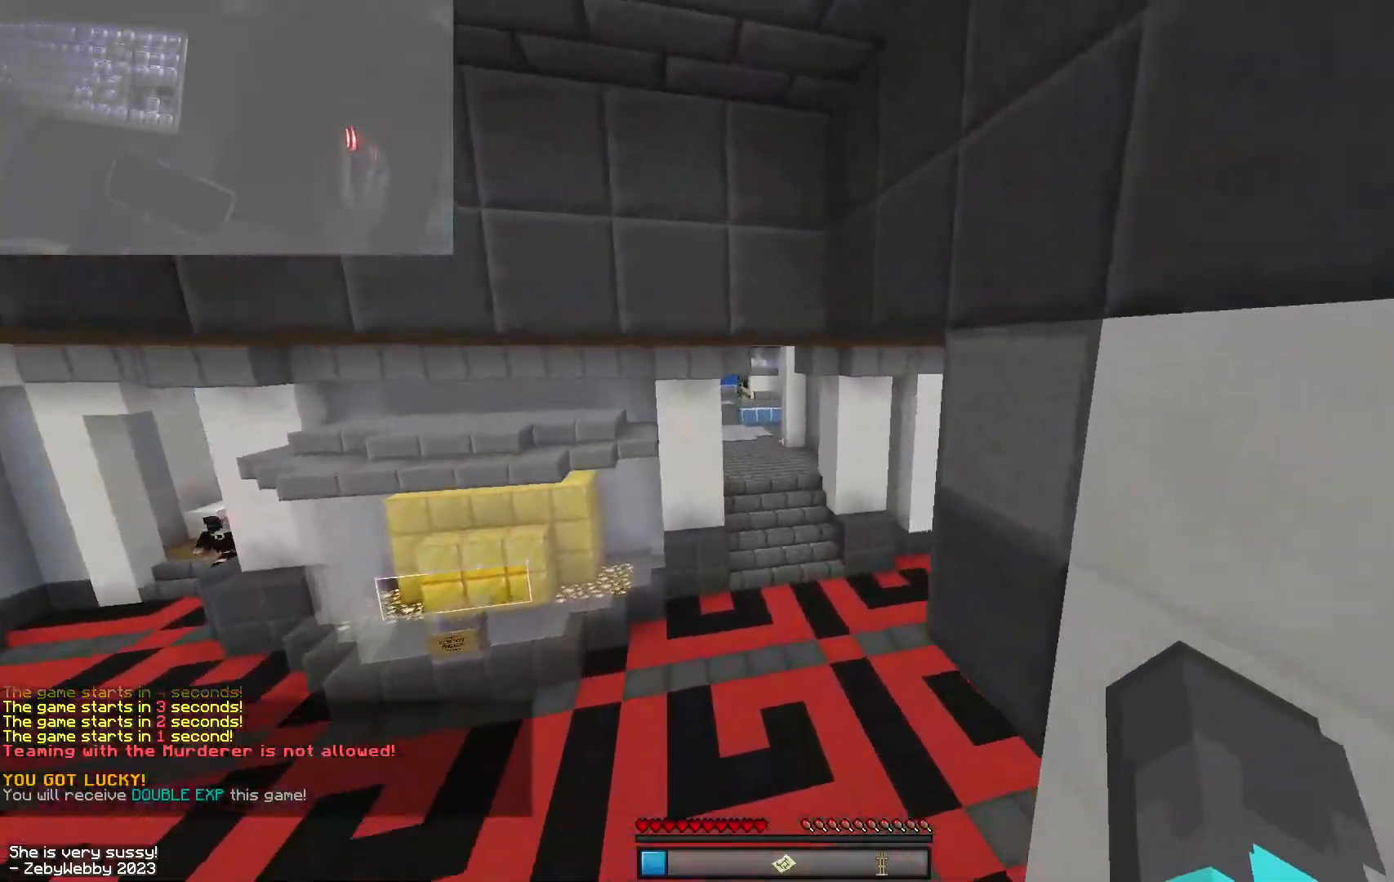
{"keys": ["w"], "mouse": [], "events": []}
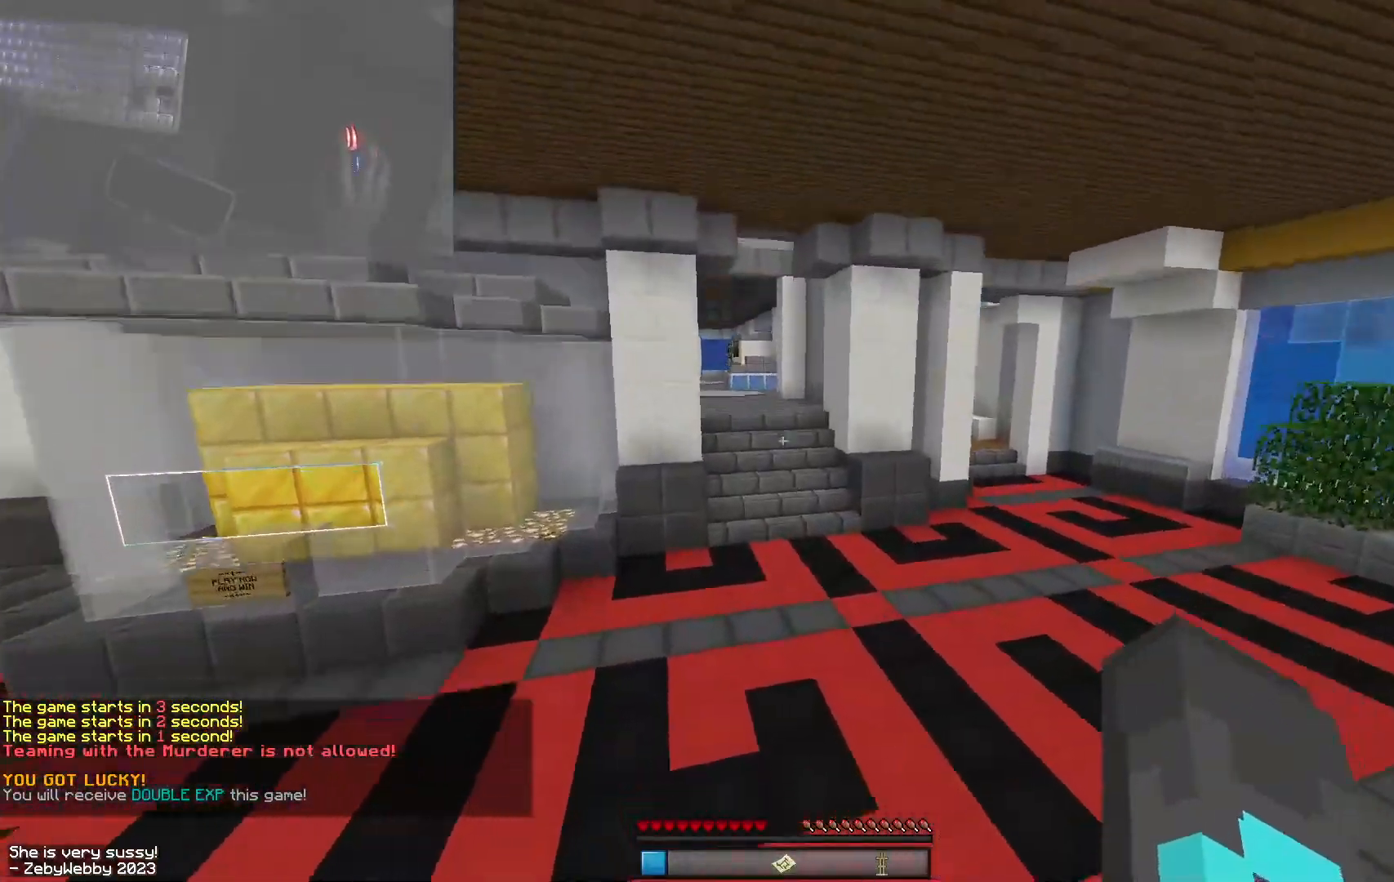
{"keys": ["w"], "mouse": [], "events": []}
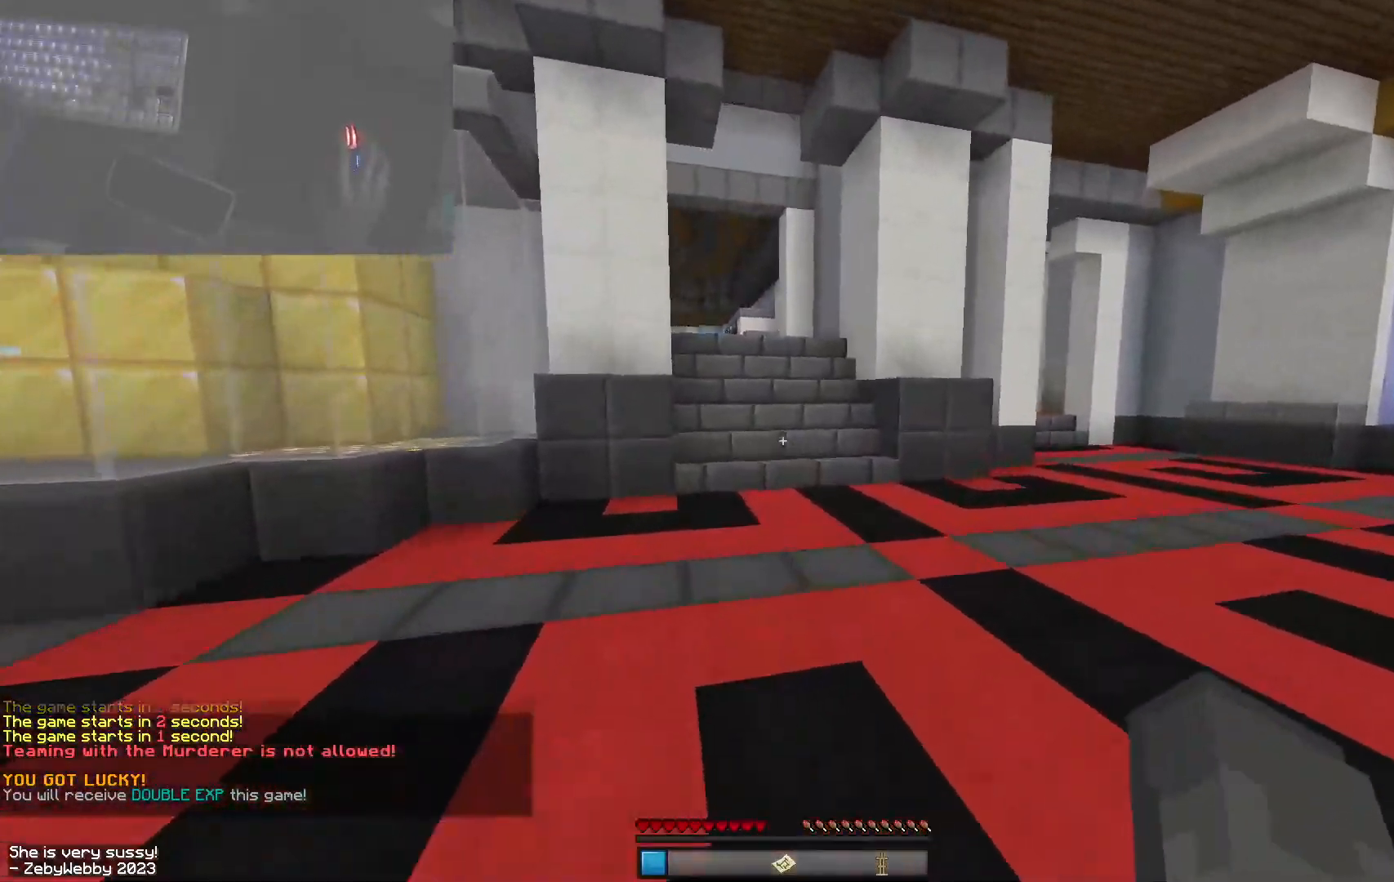
{"keys": ["space", "w"], "mouse": [], "events": [[467, "space", "down"]]}
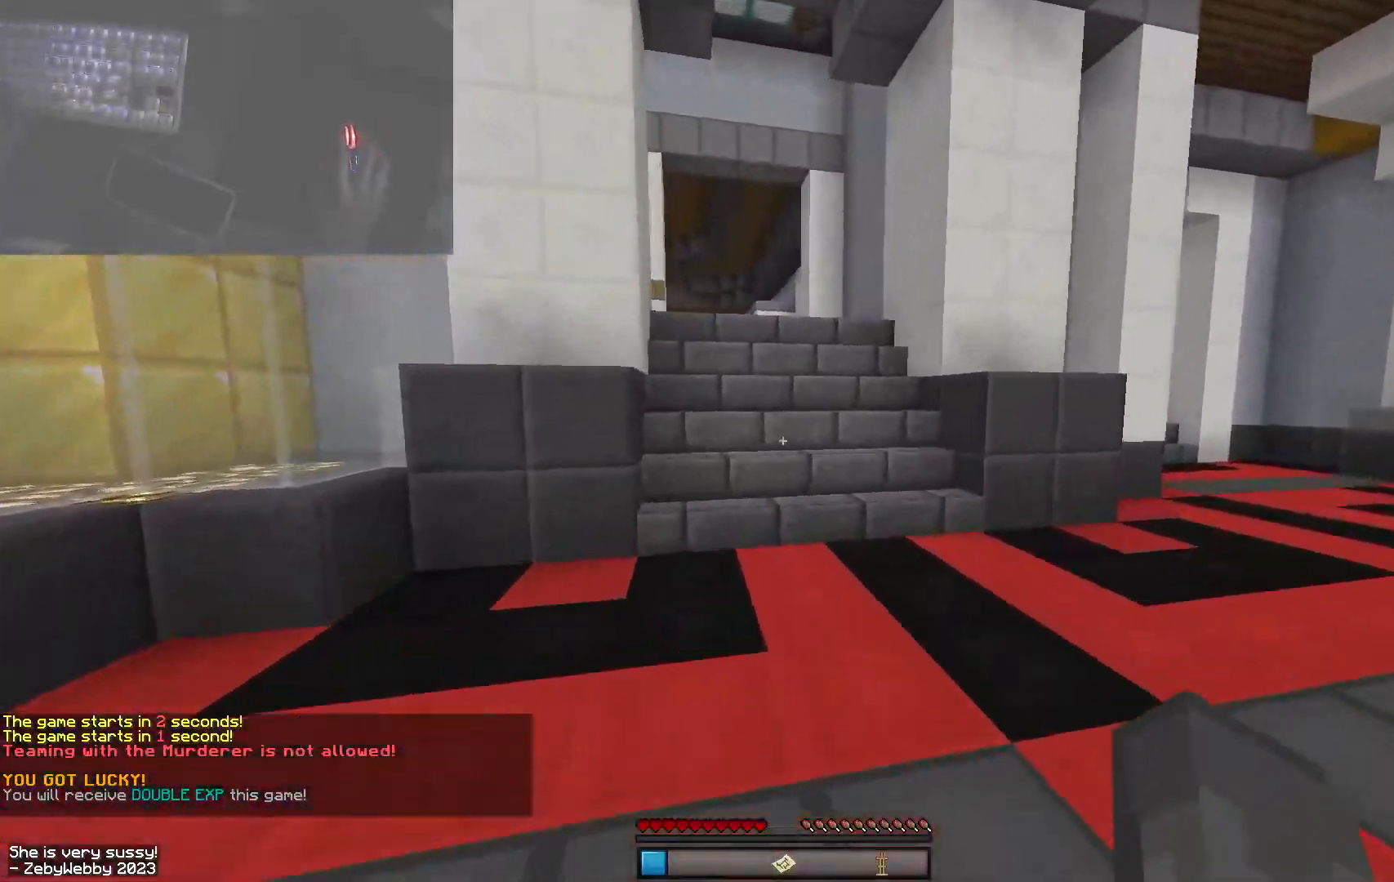
{"keys": ["w"], "mouse": [], "events": [[67, "space", "up"]]}
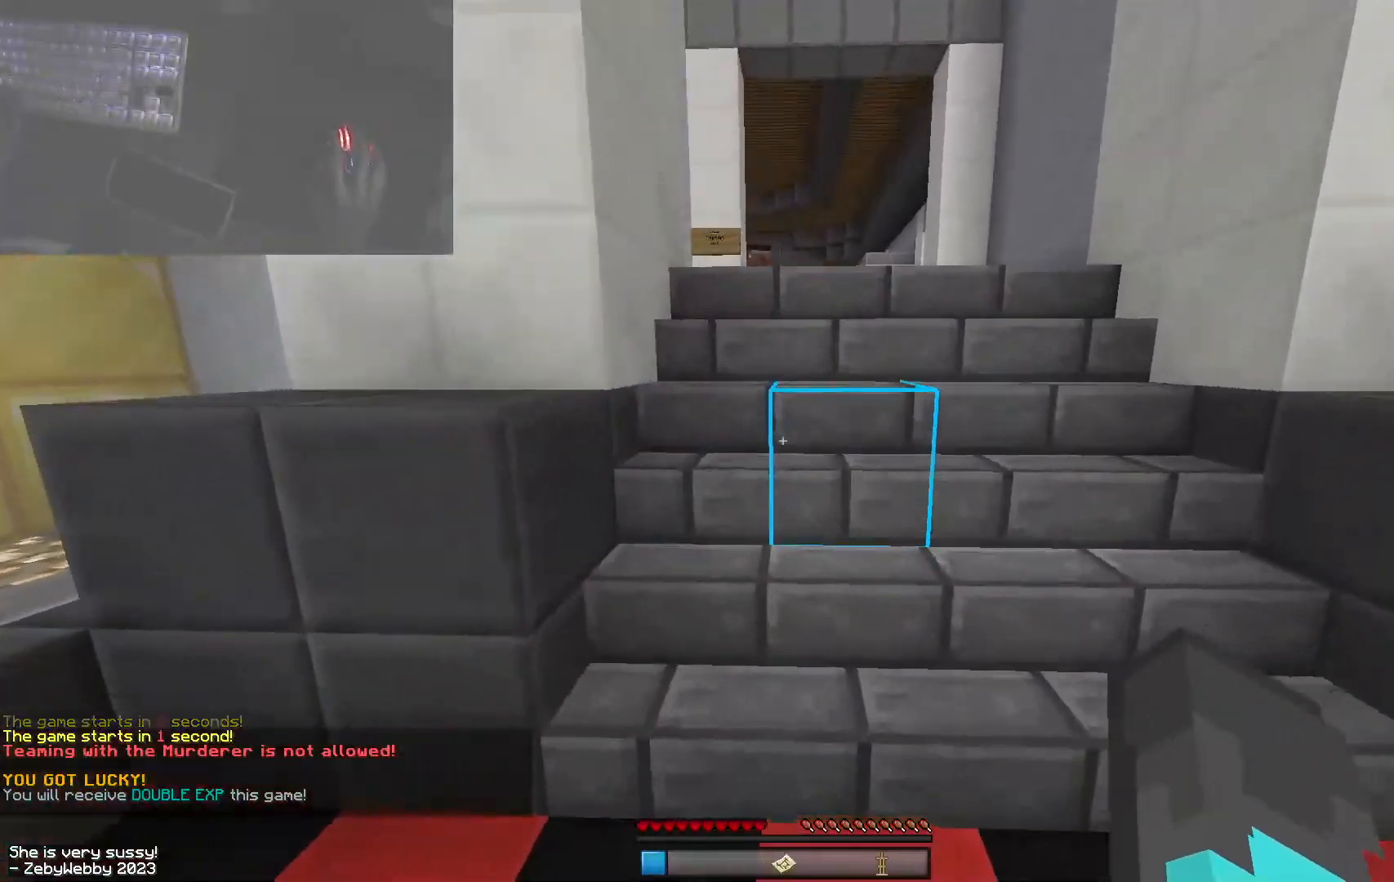
{"keys": ["w"], "mouse": [], "events": []}
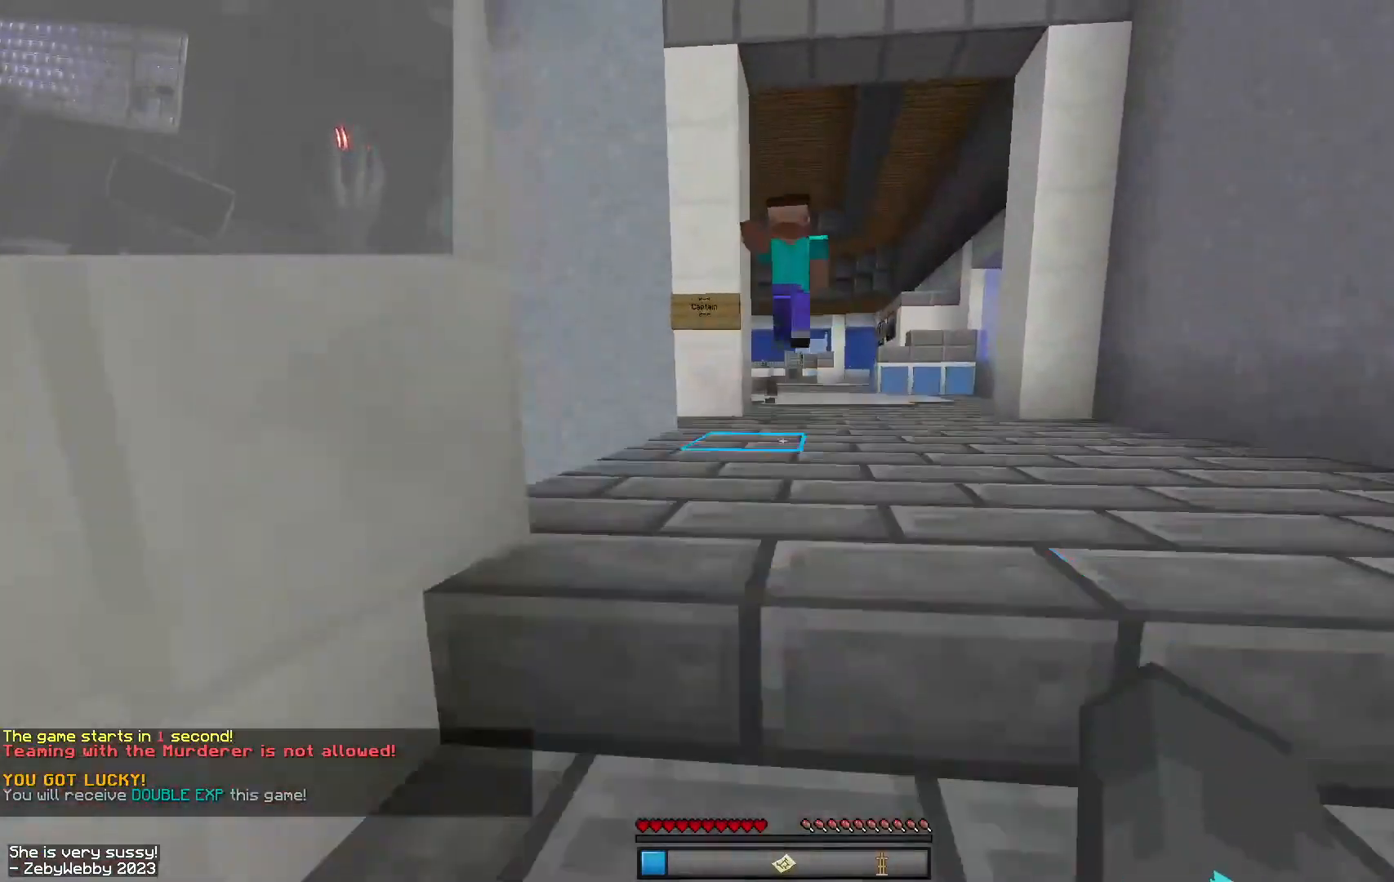
{"keys": ["w"], "mouse": [], "events": []}
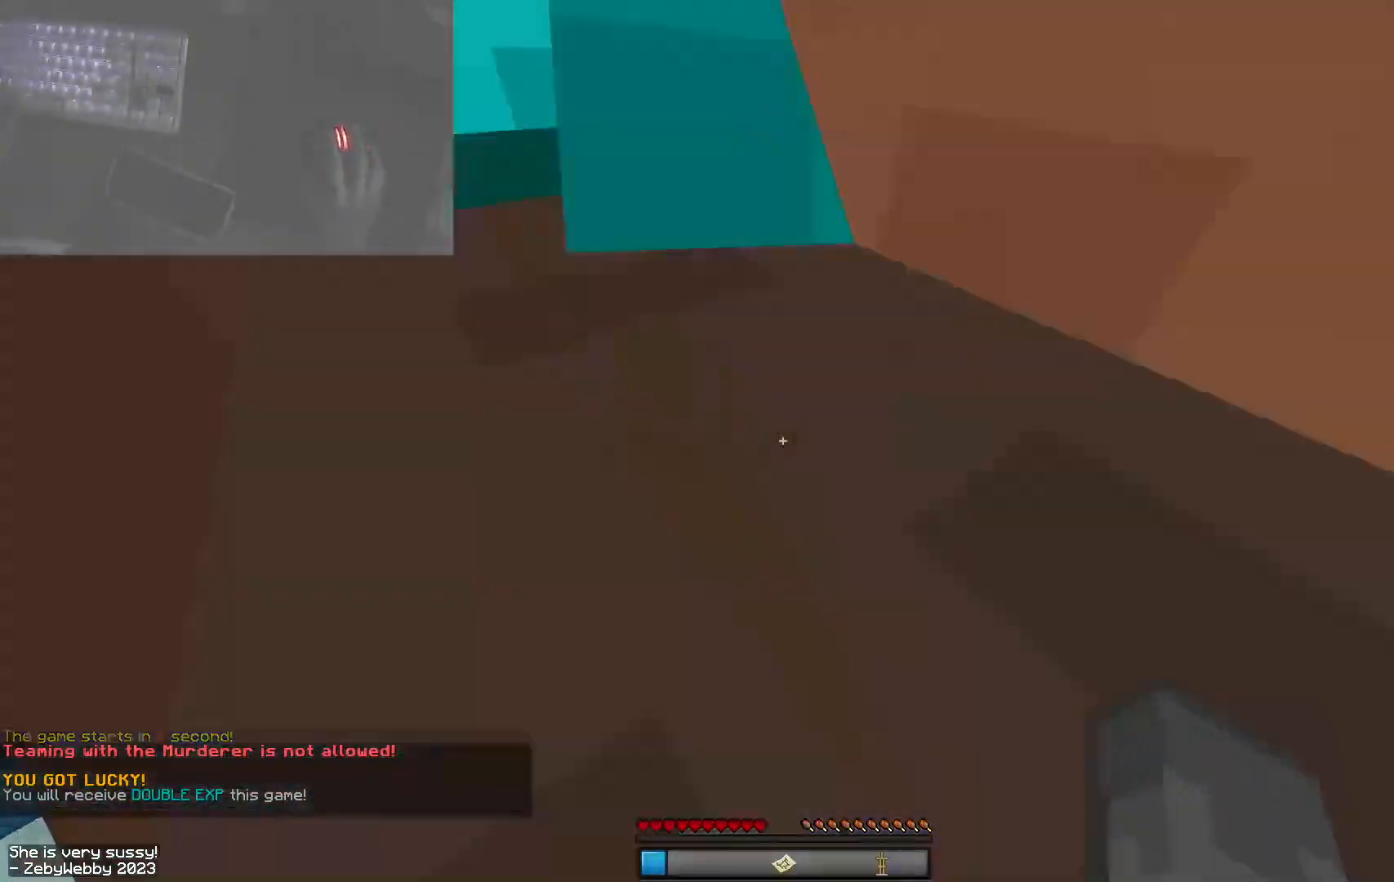
{"keys": ["w"], "mouse": [], "events": [[50, "space", "down"], [184, "space", "up"]]}
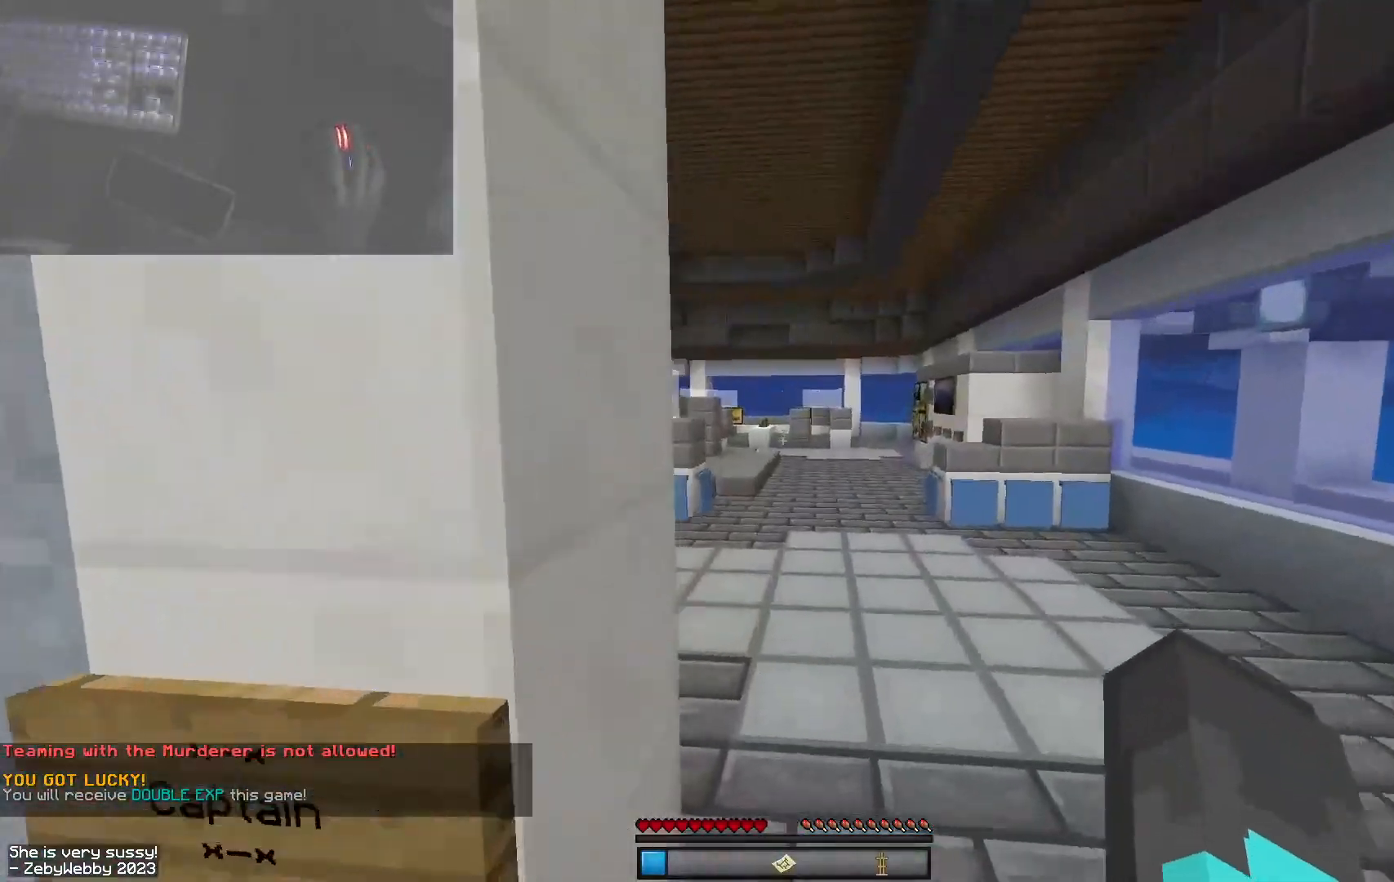
{"keys": ["space", "w"], "mouse": [], "events": [[450, "space", "down"]]}
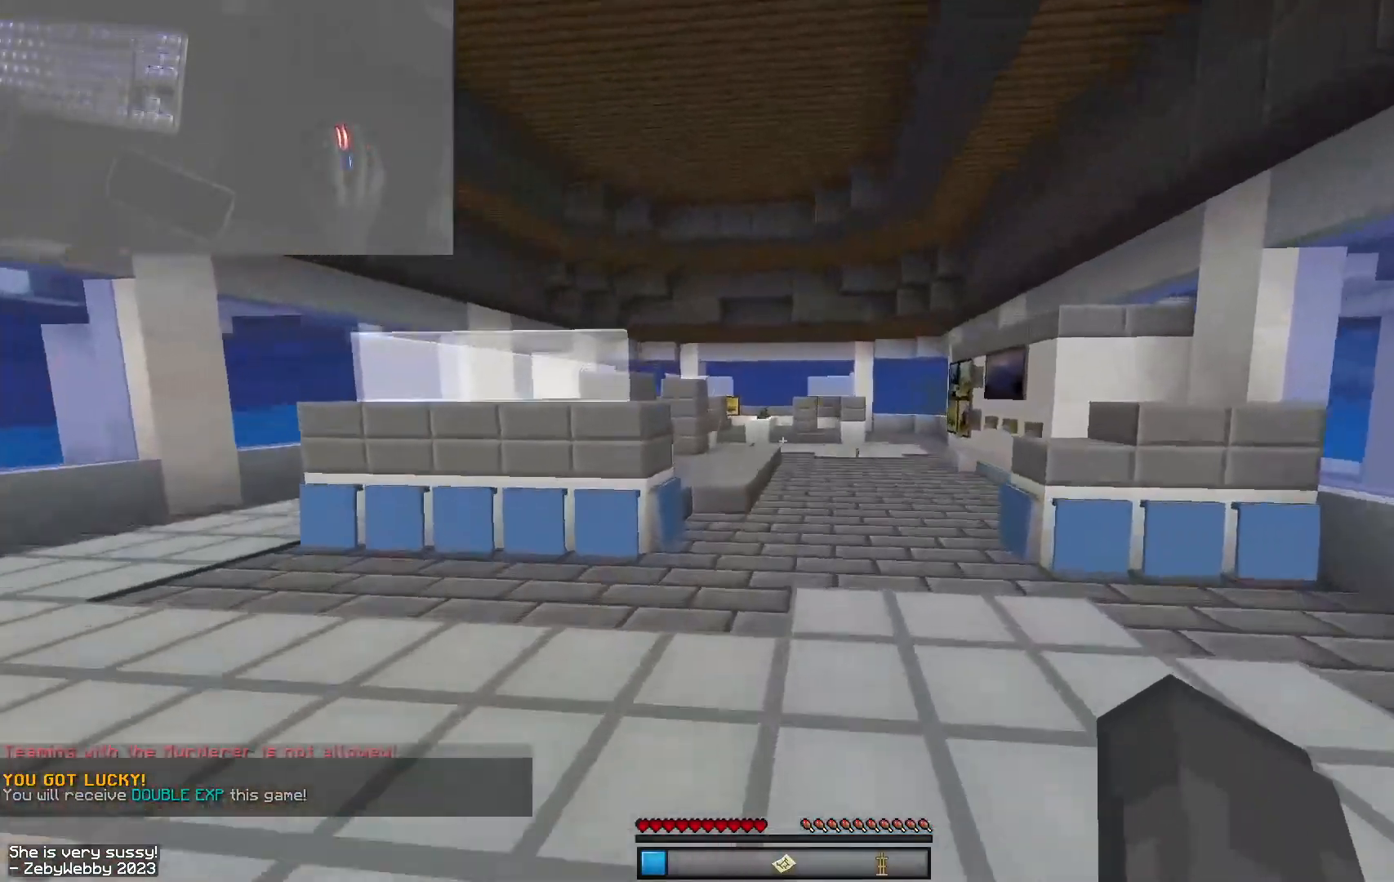
{"keys": ["space", "w"], "mouse": [], "events": []}
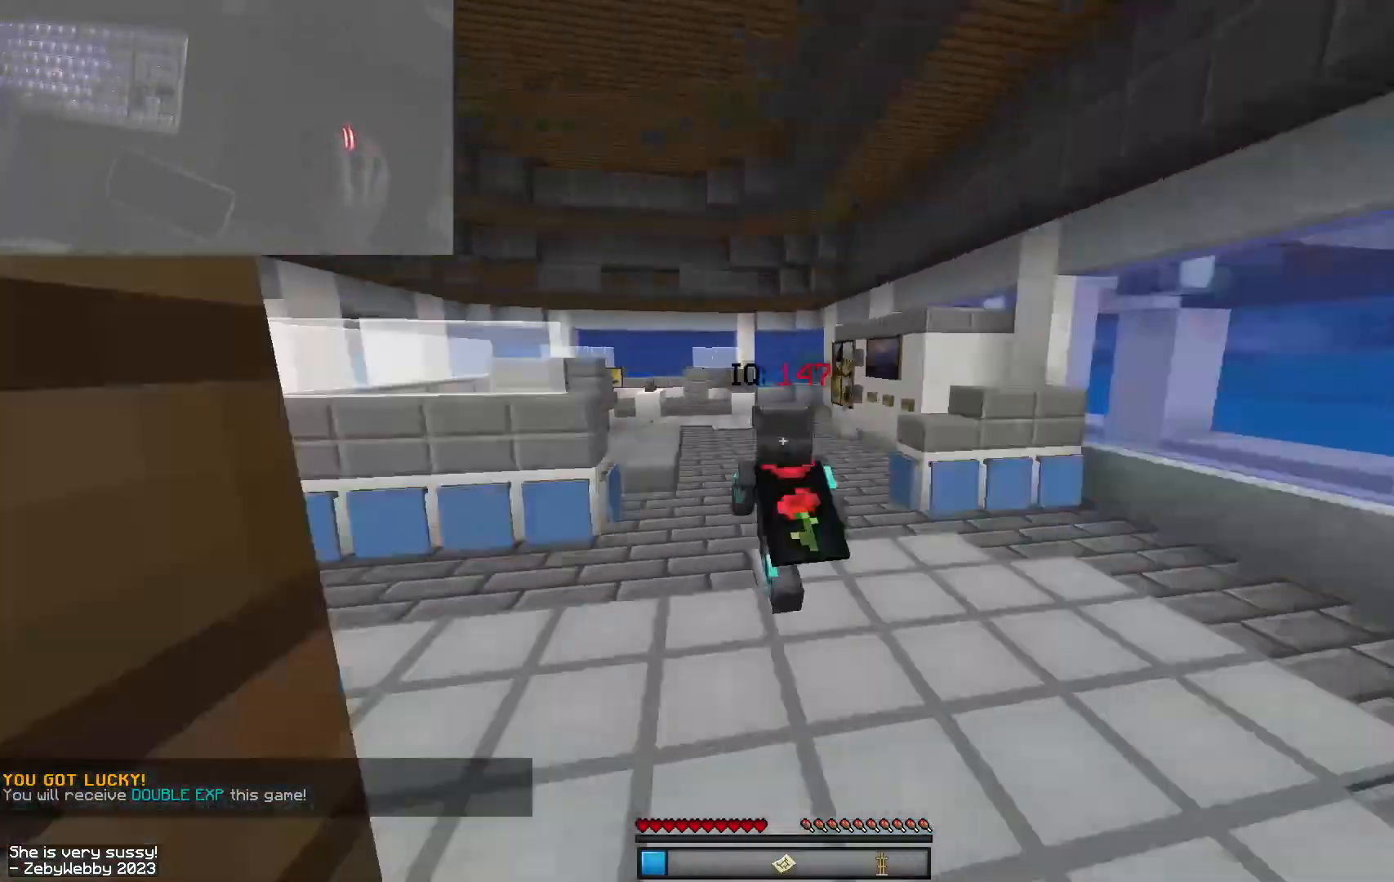
{"keys": ["space", "w"], "mouse": [], "events": []}
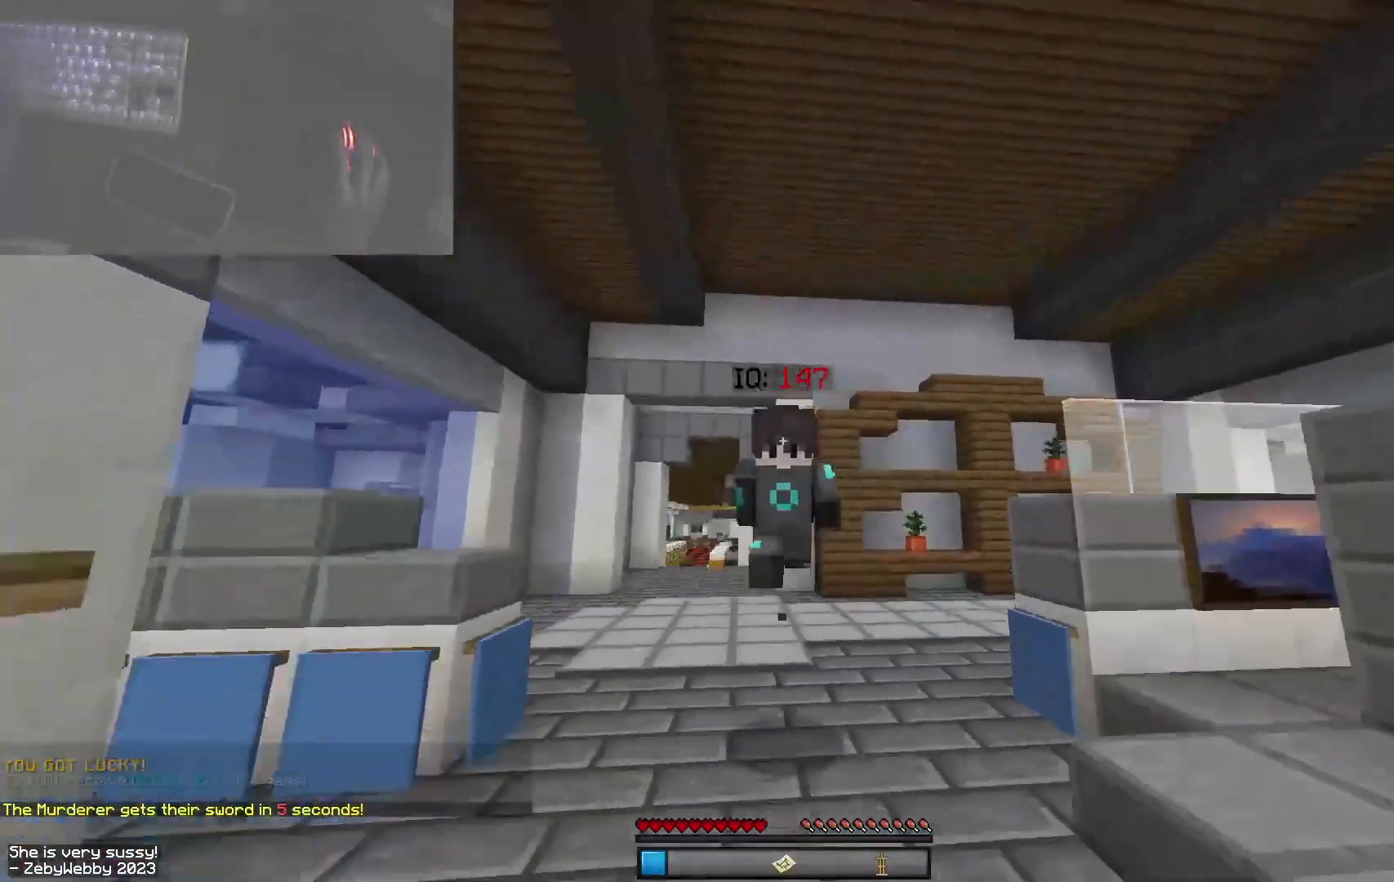
{"keys": ["w"], "mouse": [], "events": [[50, "space", "up"]]}
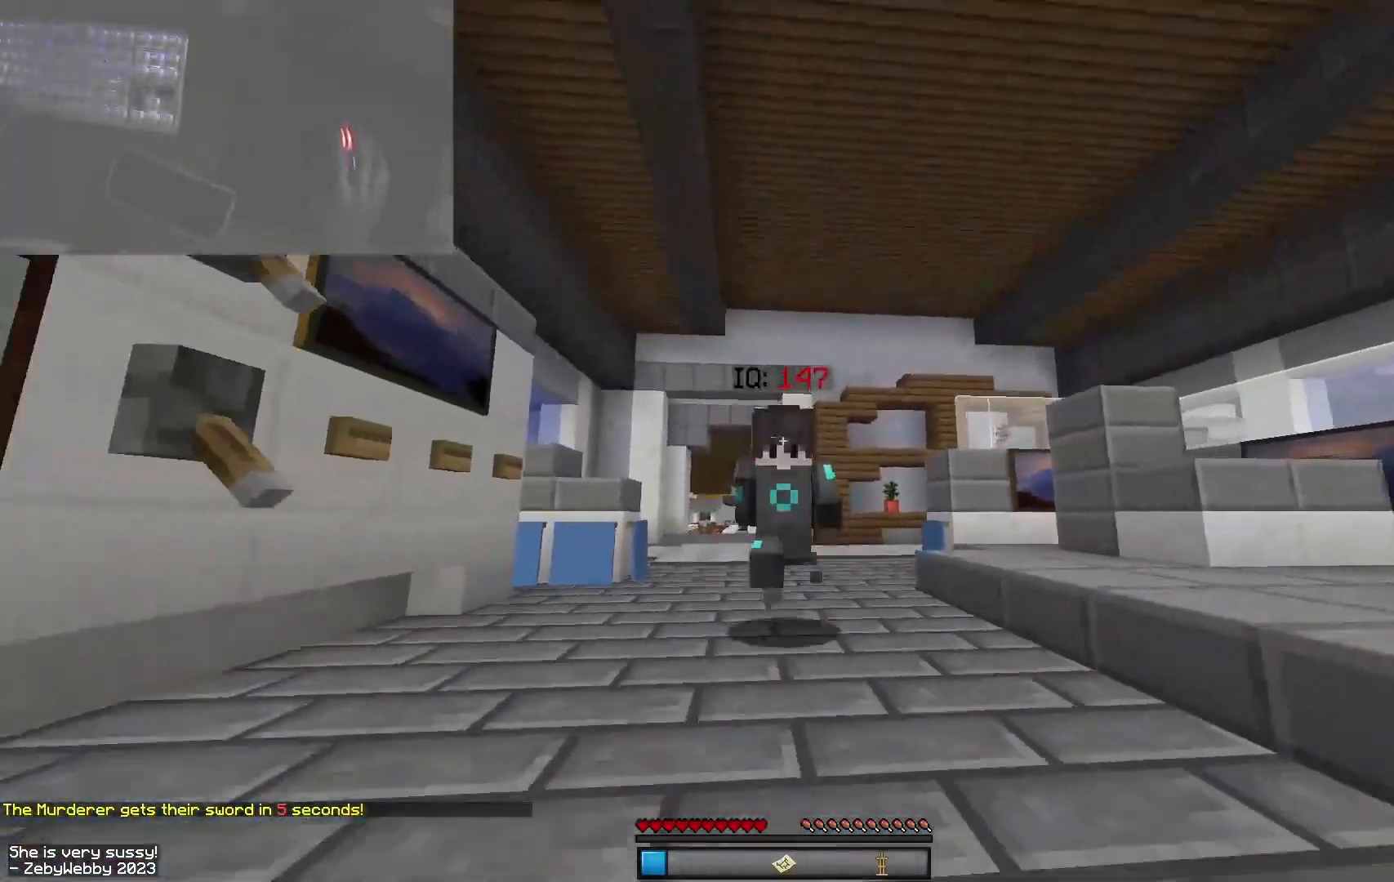
{"keys": ["w"], "mouse": [], "events": [[17, "space", "down"], [317, "space", "up"]]}
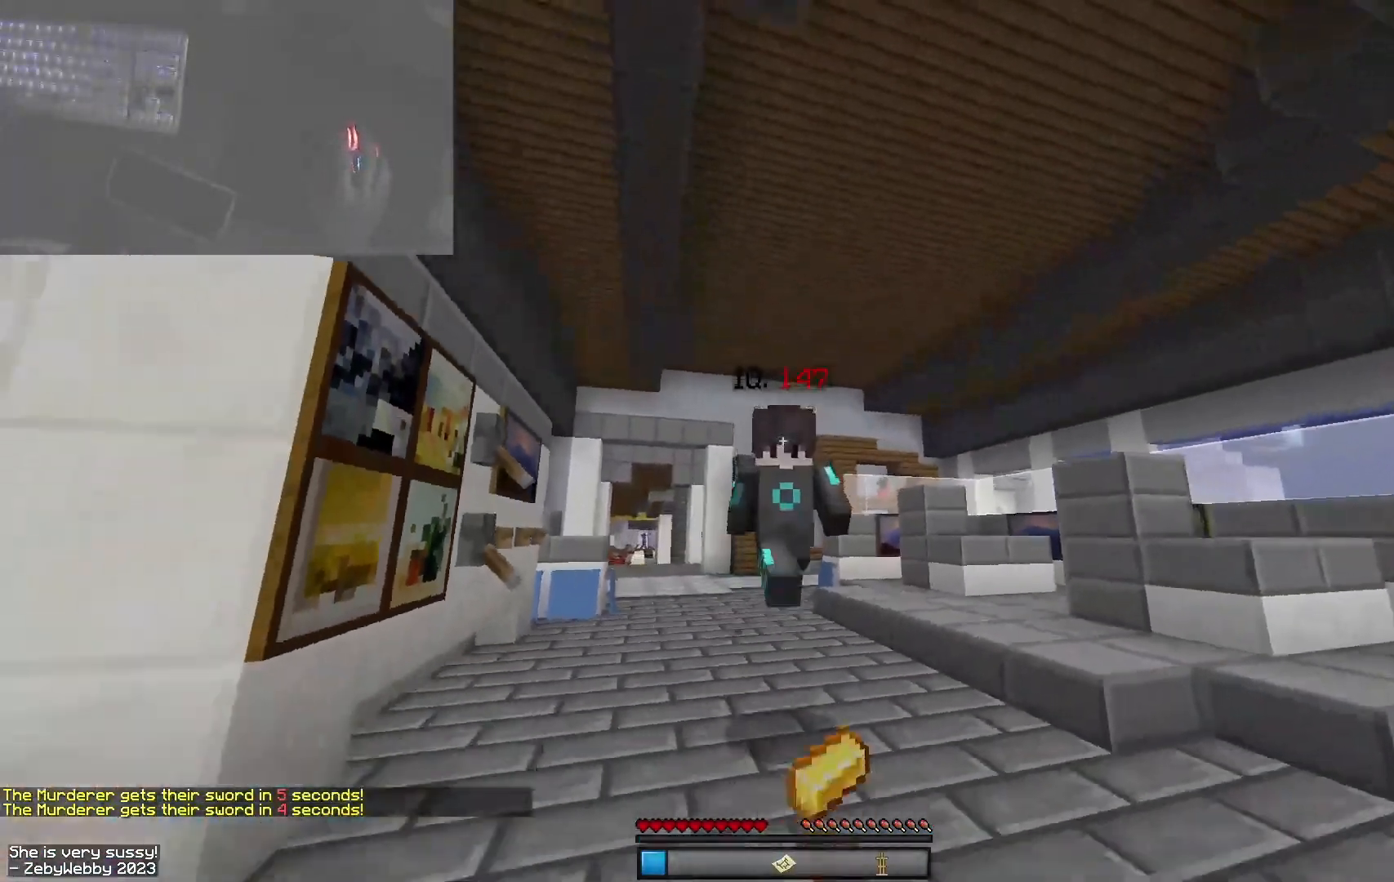
{"keys": ["w"], "mouse": [], "events": []}
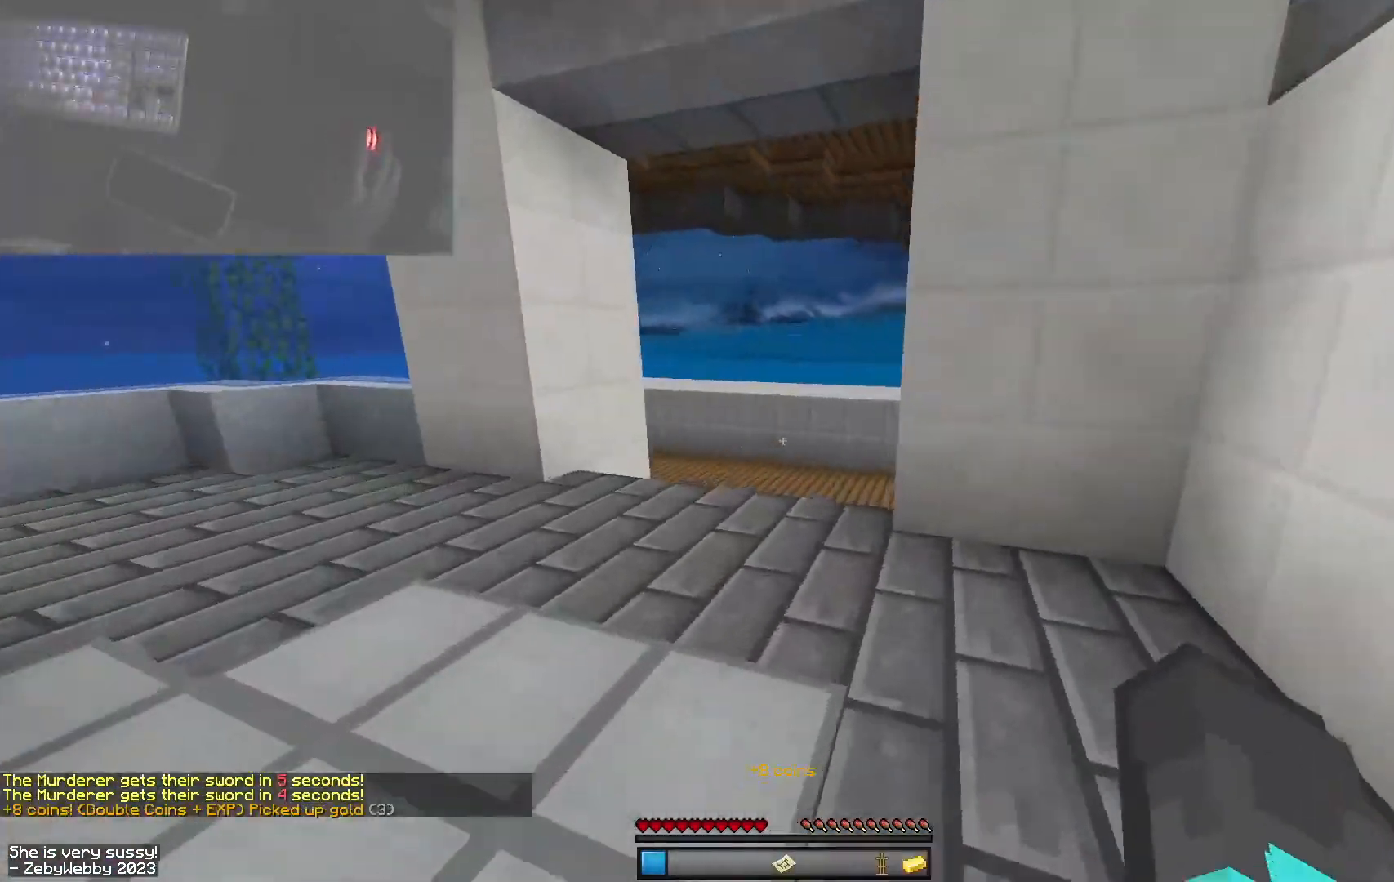
{"keys": ["w"], "mouse": [], "events": [[234, "space", "down"], [467, "space", "up"]]}
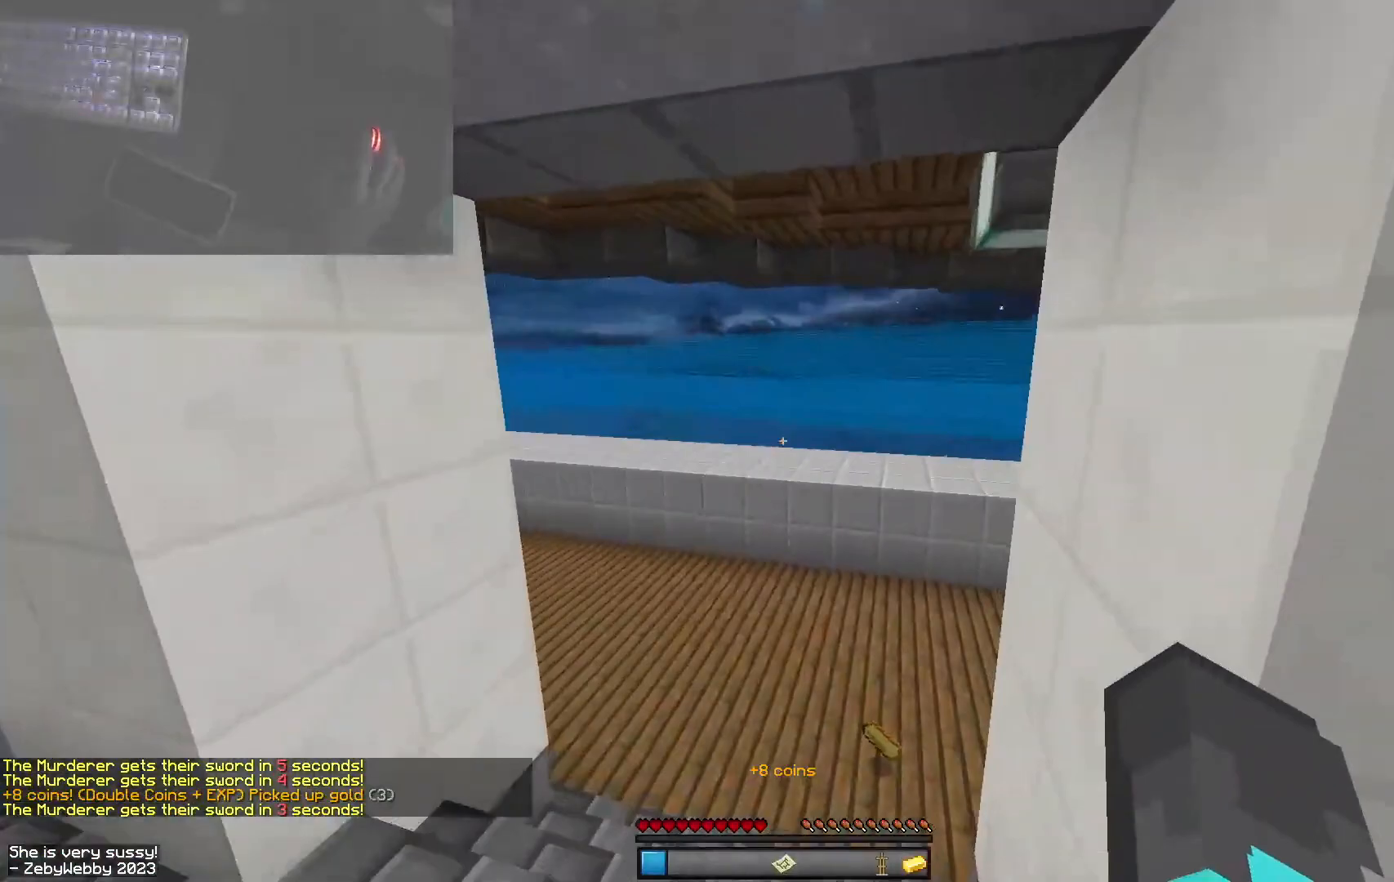
{"keys": ["w"], "mouse": [], "events": [[300, "space", "down"], [367, "space", "up"]]}